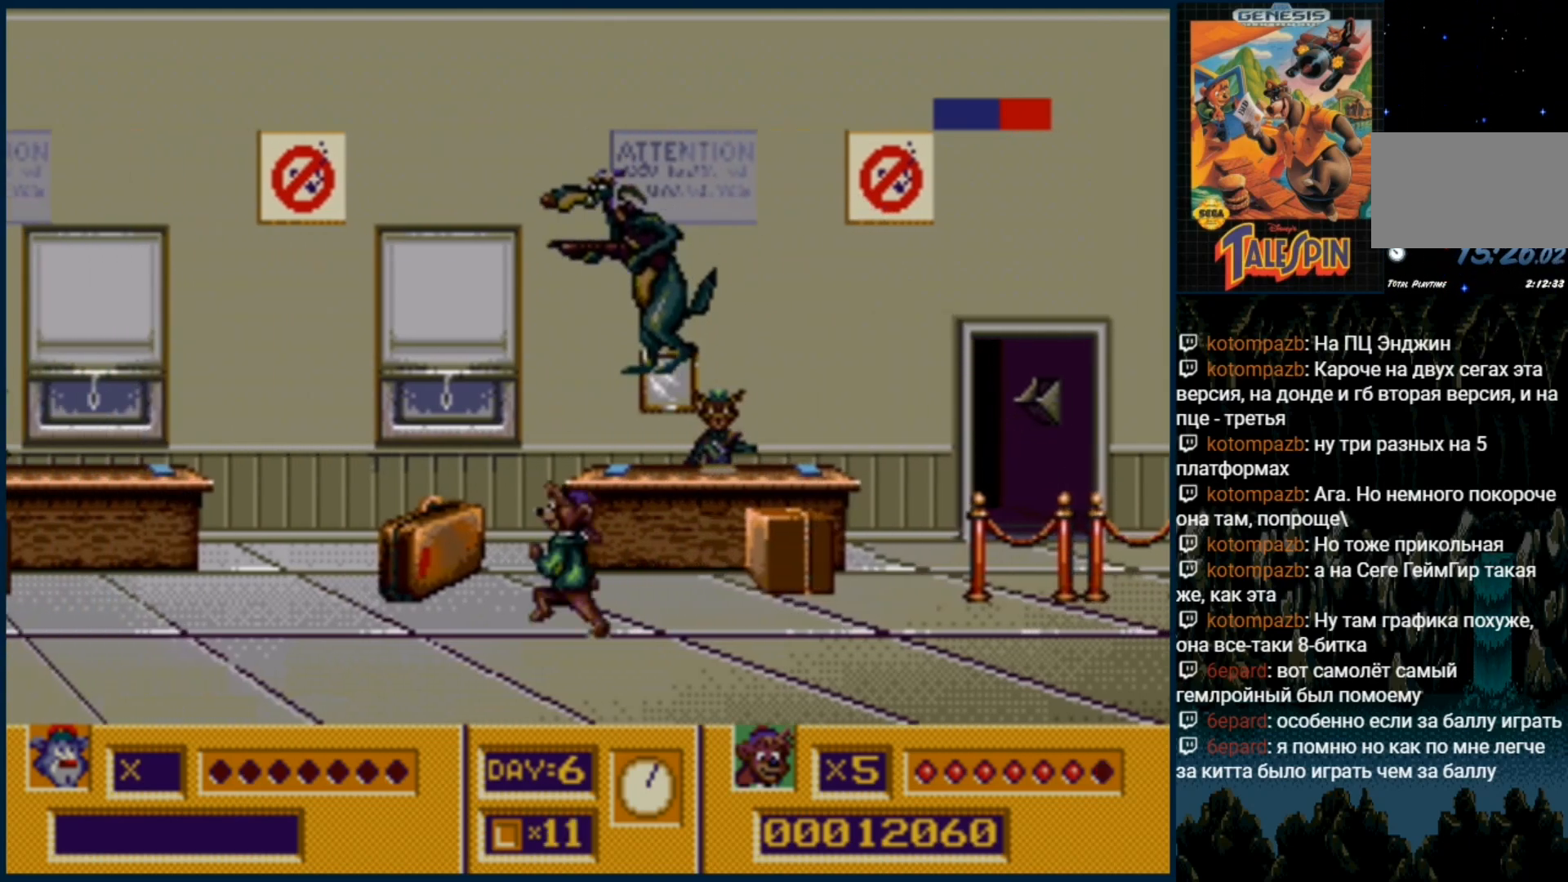
Gameplay with a controller (Xbox layout); each line is a JSON object with the inputs held at the frame after it (dt_ms = milliseconds from this image to that frame). "events" lists button and stick changes between this image and that frame as [ms after this image, input, new state], when the widget could be followed in between. Not read: L1 L2 L3 R1 R2 R3.
{"dt_ms": 500, "buttons": ["C"], "events": [[367, "C", "down"]]}
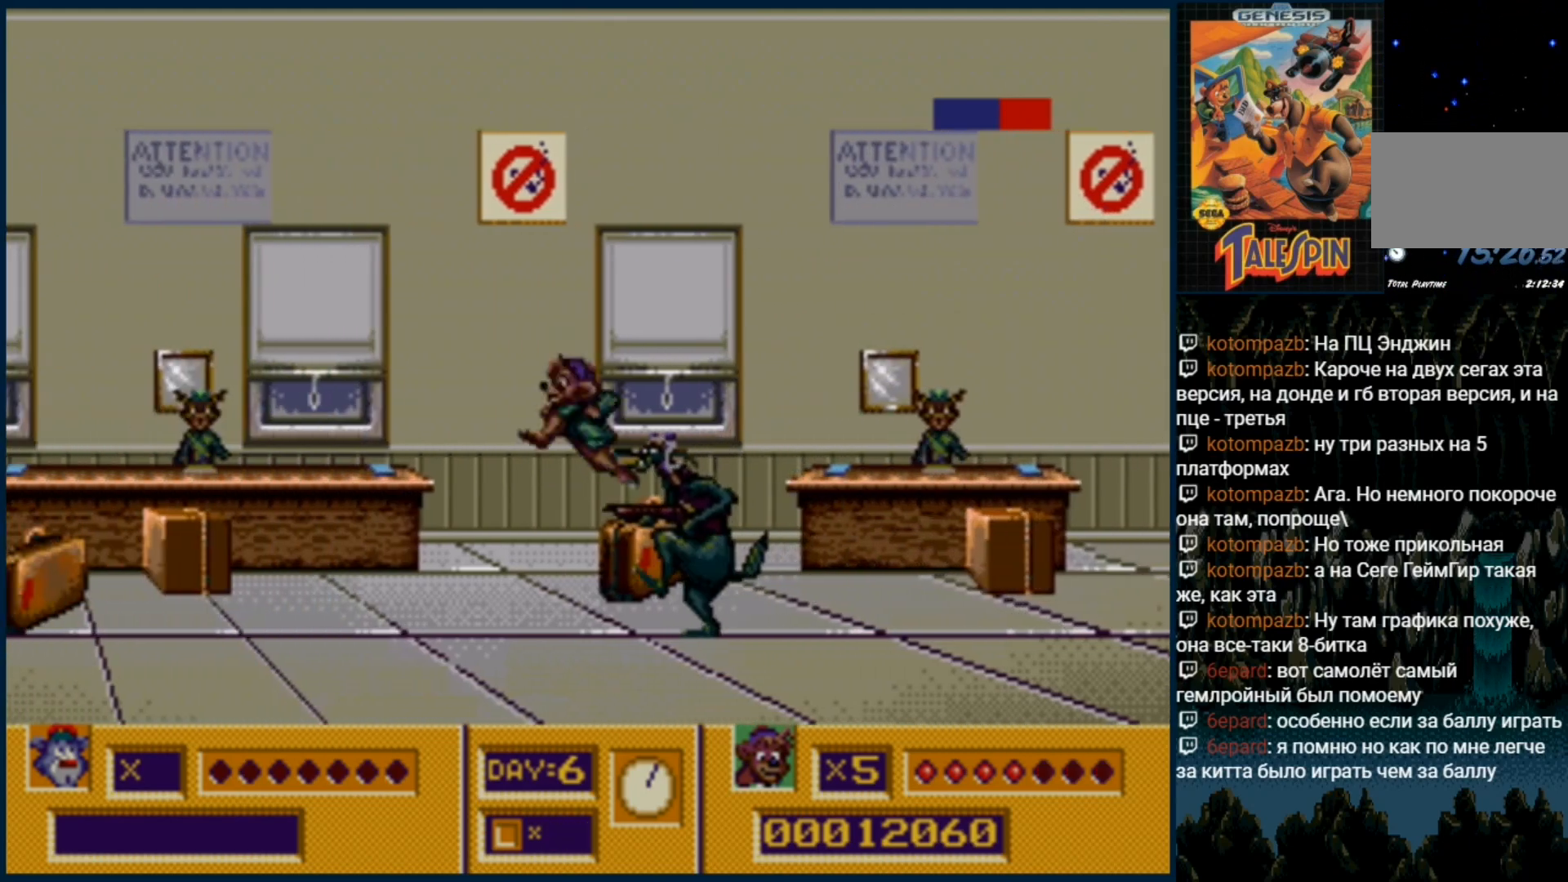
{"dt_ms": 500, "buttons": [], "events": [[250, "C", "up"]]}
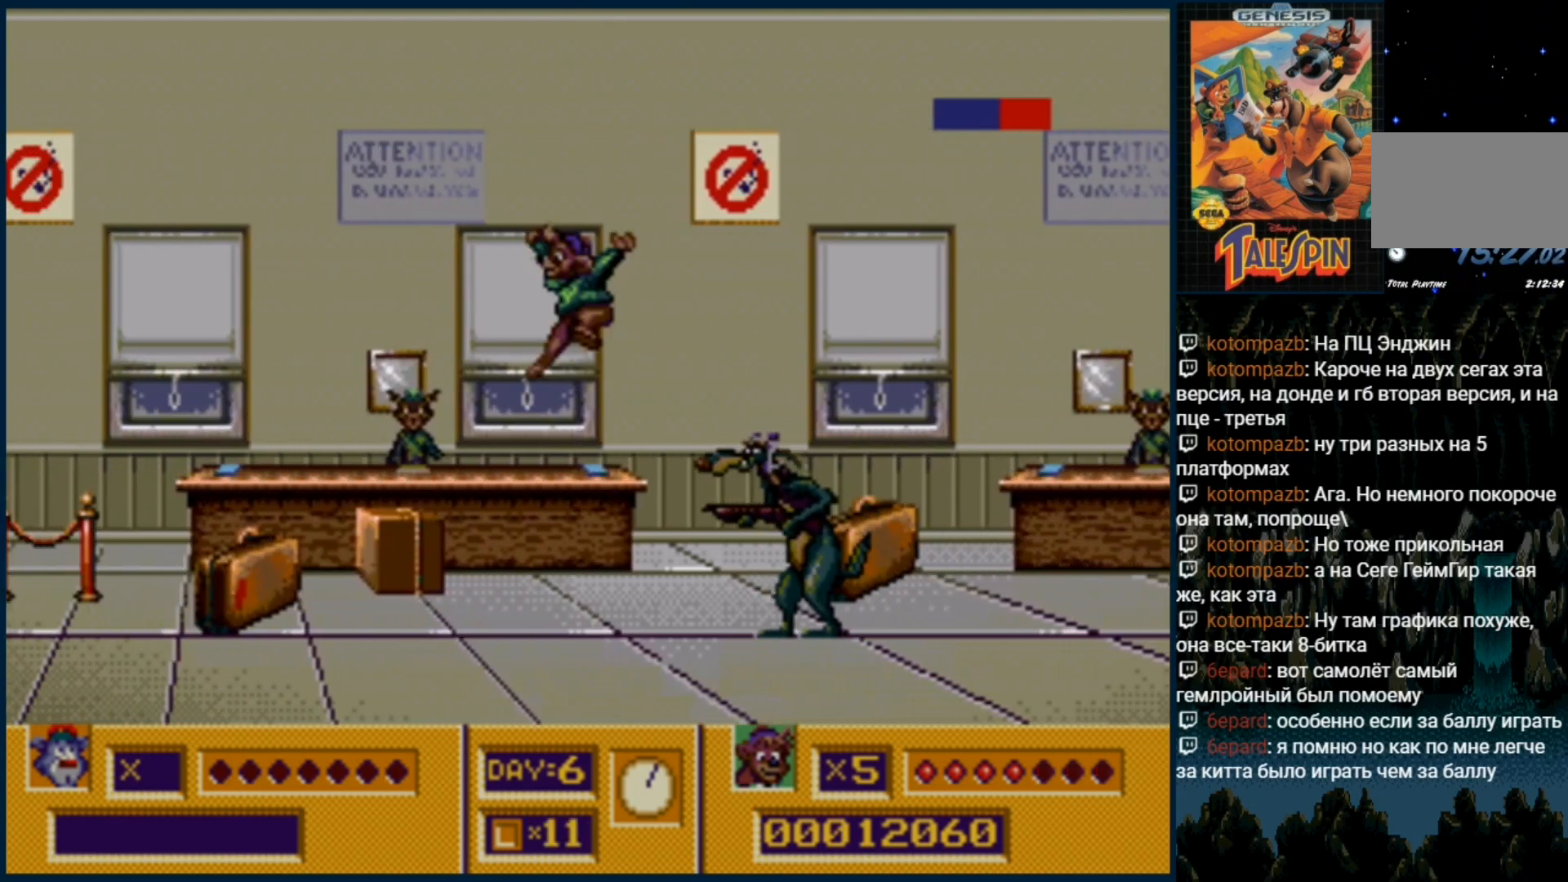
{"dt_ms": 500, "buttons": [], "events": []}
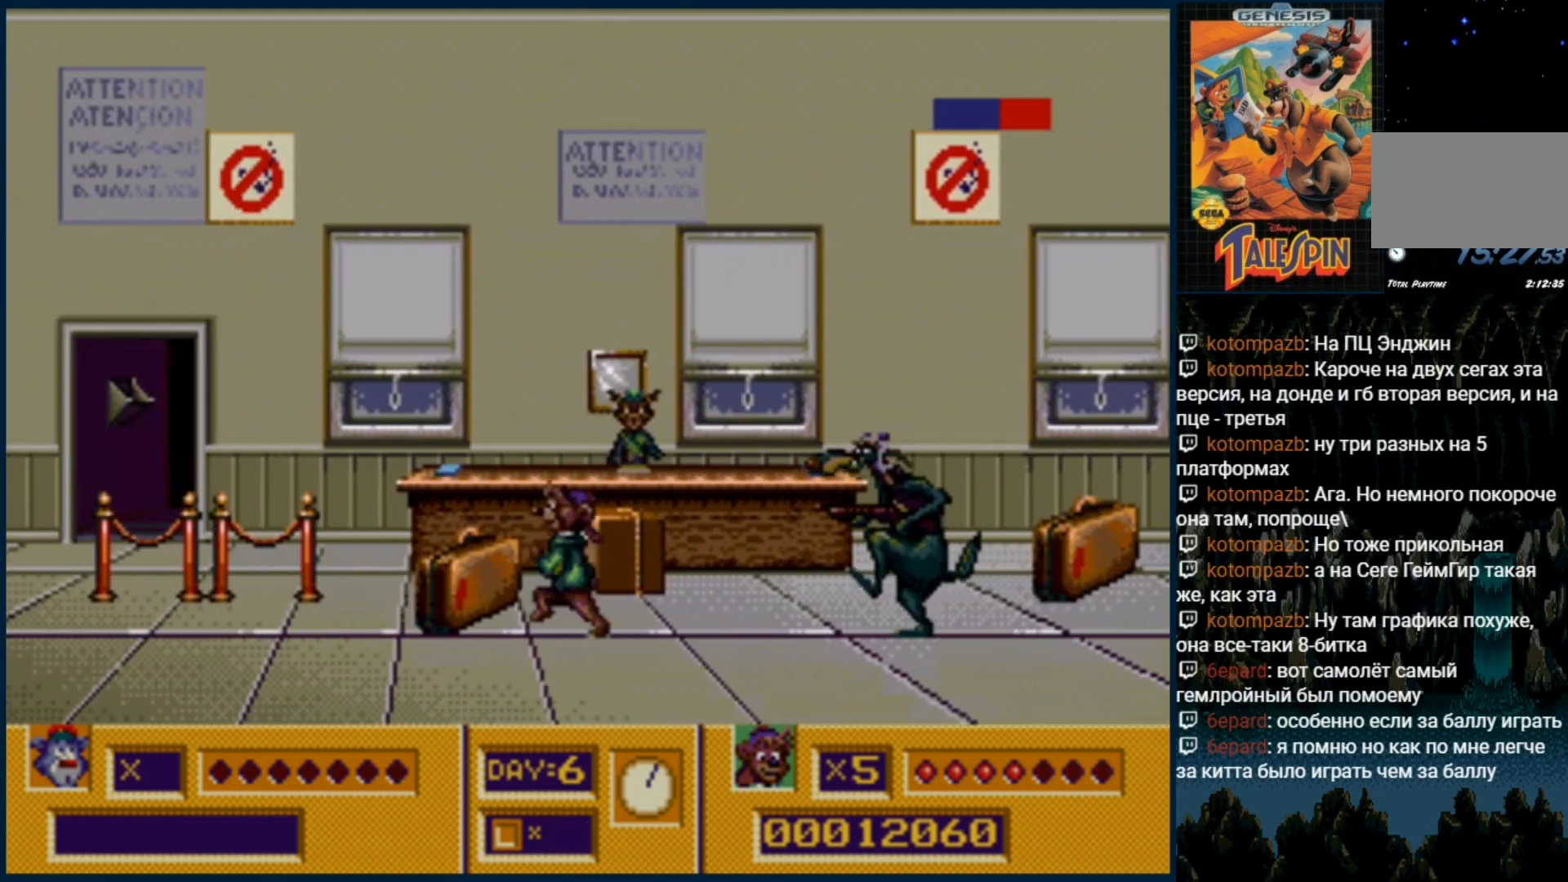
{"dt_ms": 500, "buttons": [], "events": []}
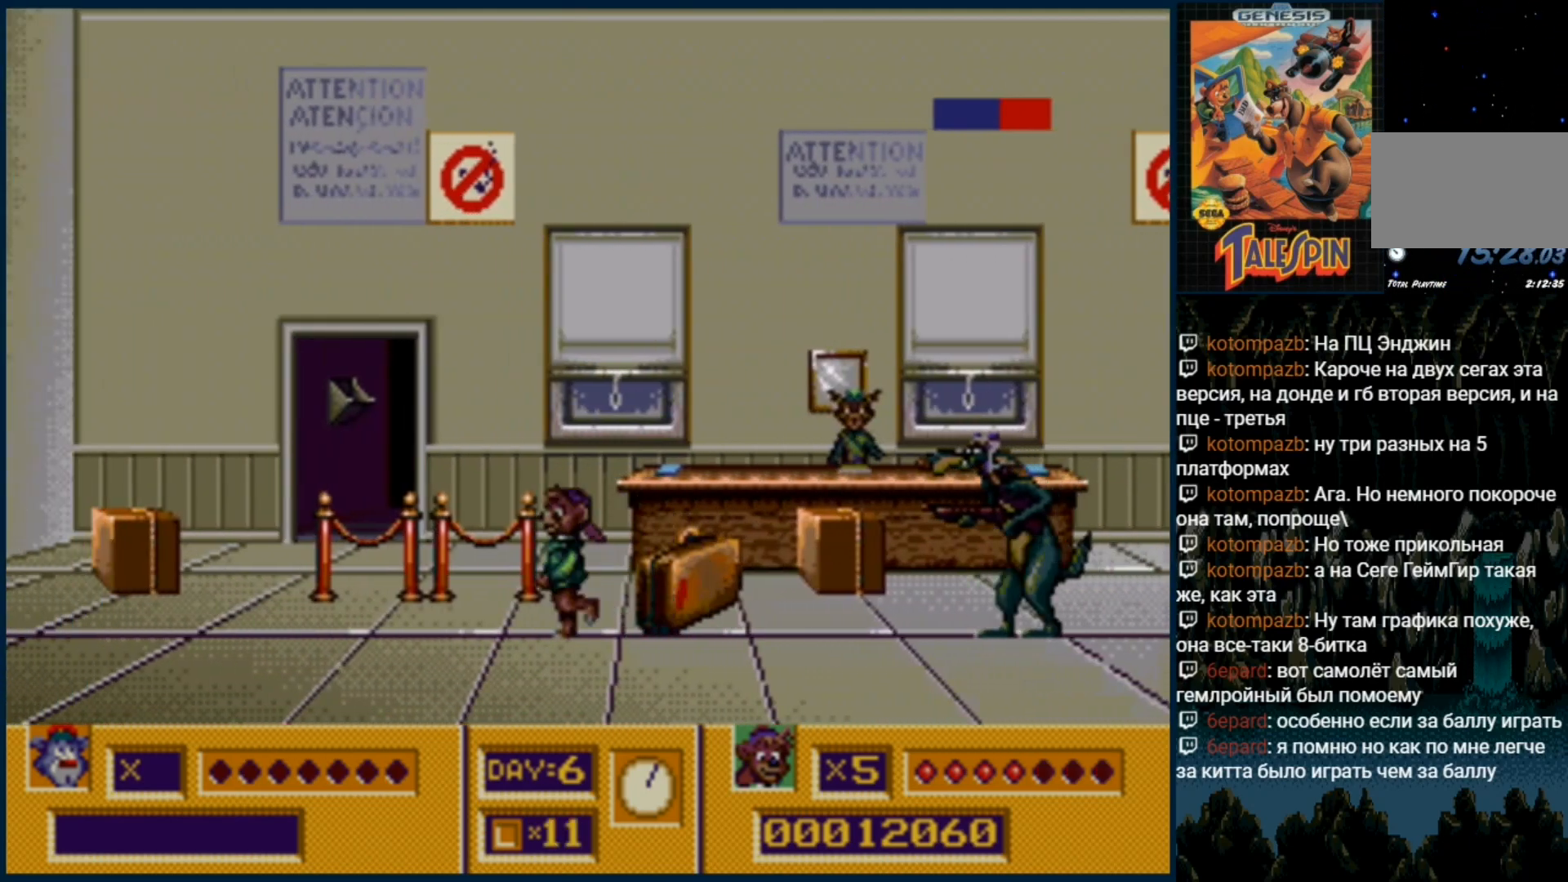
{"dt_ms": 500, "buttons": ["B"], "events": [[150, "B", "down"], [217, "B", "up"], [300, "B", "down"], [383, "B", "up"], [450, "B", "down"]]}
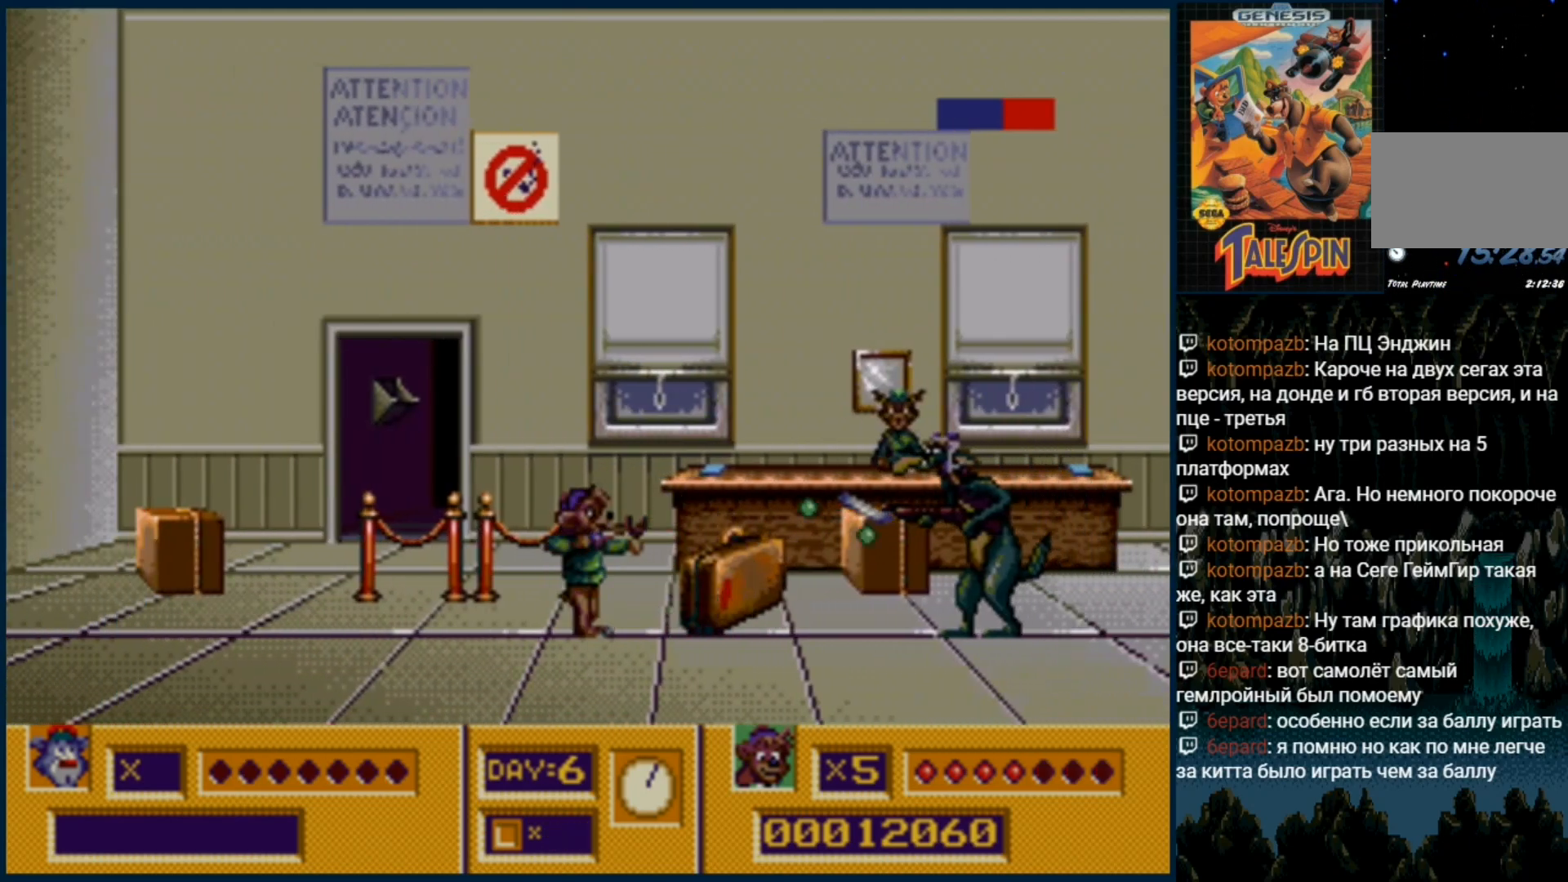
{"dt_ms": 500, "buttons": [], "events": [[50, "B", "up"], [133, "B", "down"], [217, "B", "up"]]}
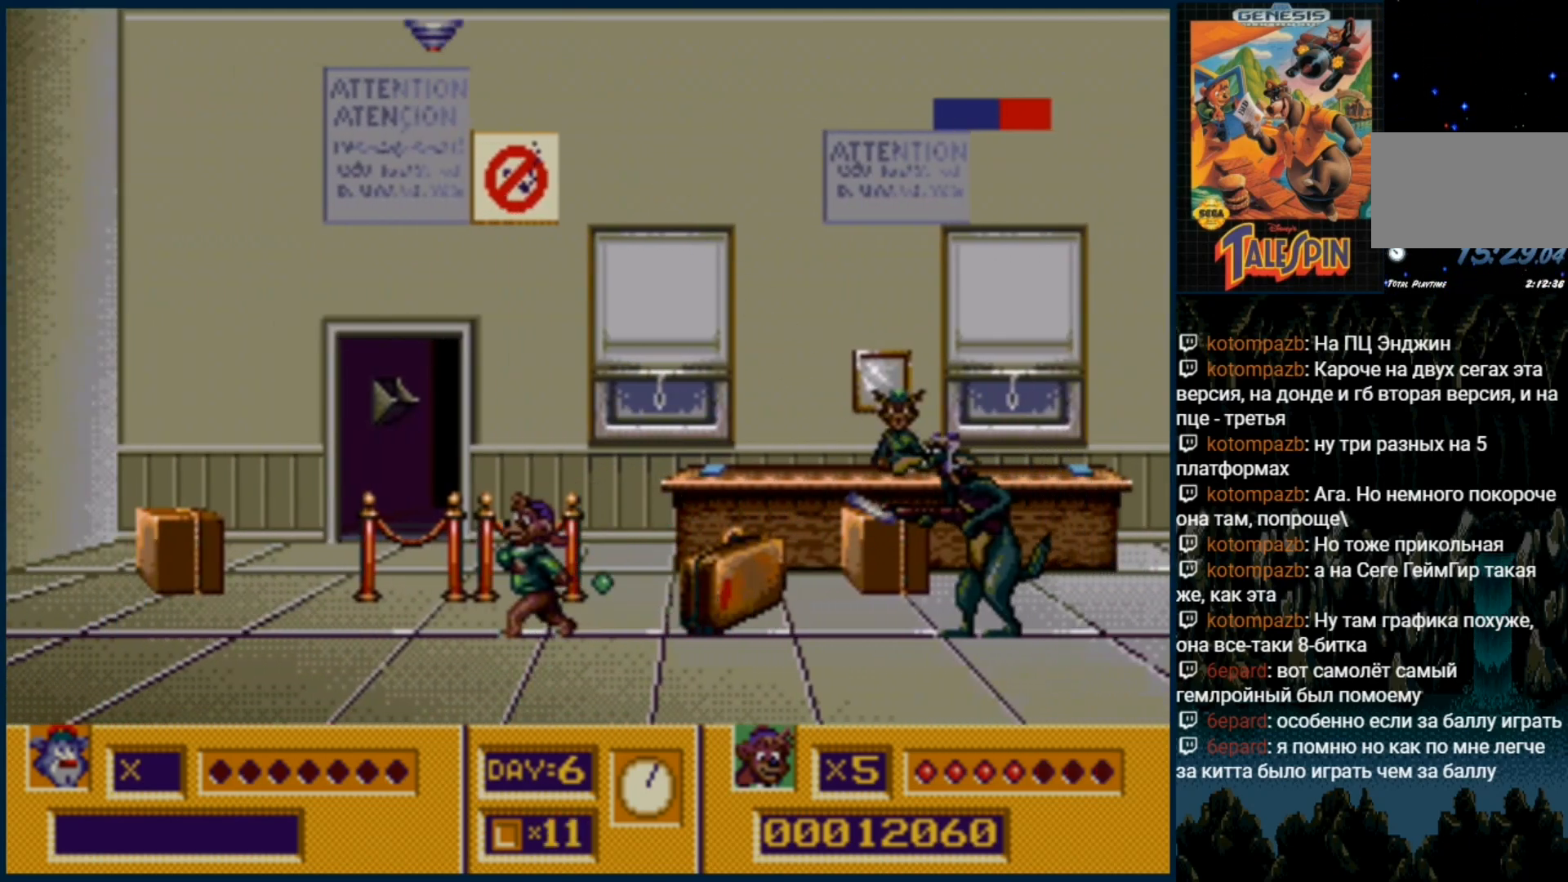
{"dt_ms": 500, "buttons": [], "events": [[133, "DPAD_RIGHT", "down"], [200, "DPAD_RIGHT", "up"], [217, "B", "down"], [333, "B", "up"], [400, "B", "down"], [500, "B", "up"]]}
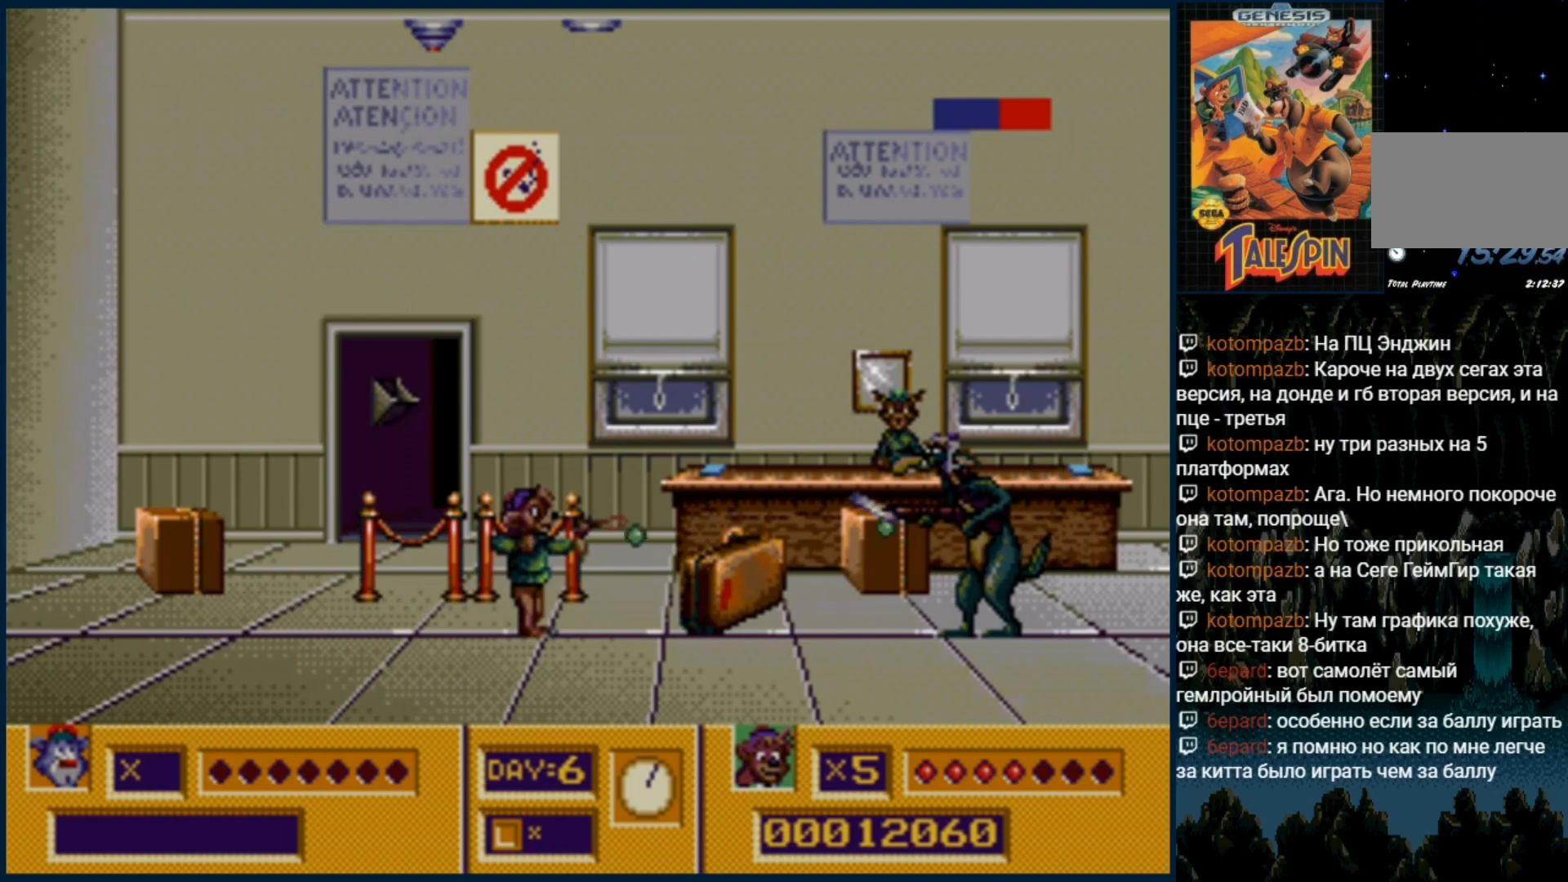
{"dt_ms": 500, "buttons": ["B"], "events": [[67, "B", "down"], [167, "B", "up"], [233, "B", "down"], [350, "B", "up"], [400, "B", "down"]]}
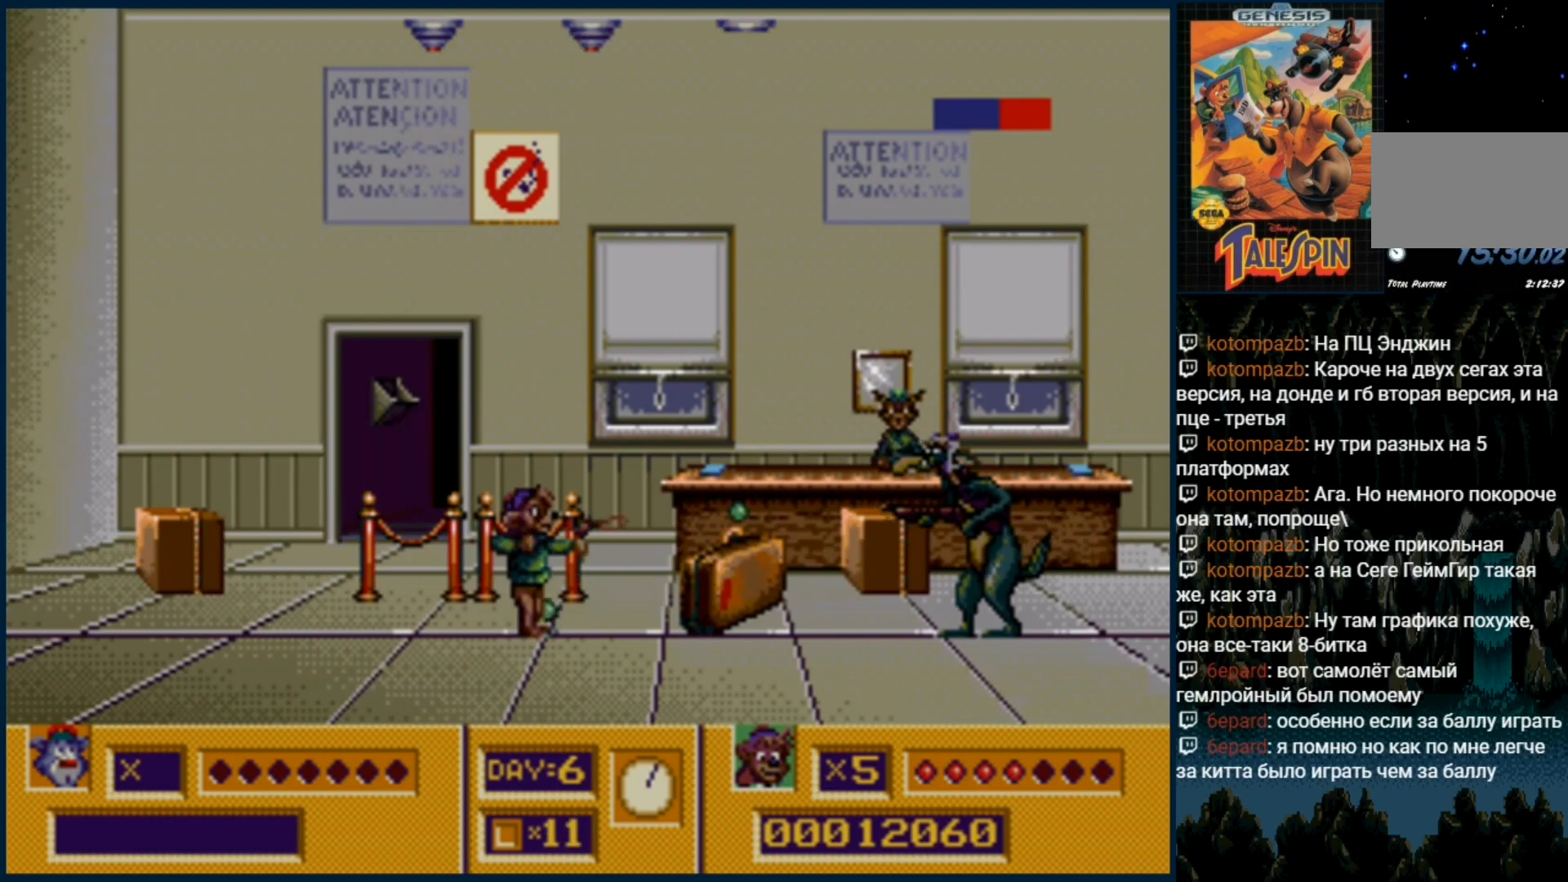
{"dt_ms": 500, "buttons": ["B"], "events": [[33, "B", "up"], [83, "B", "down"], [183, "B", "up"], [233, "B", "down"], [367, "B", "up"], [433, "B", "down"]]}
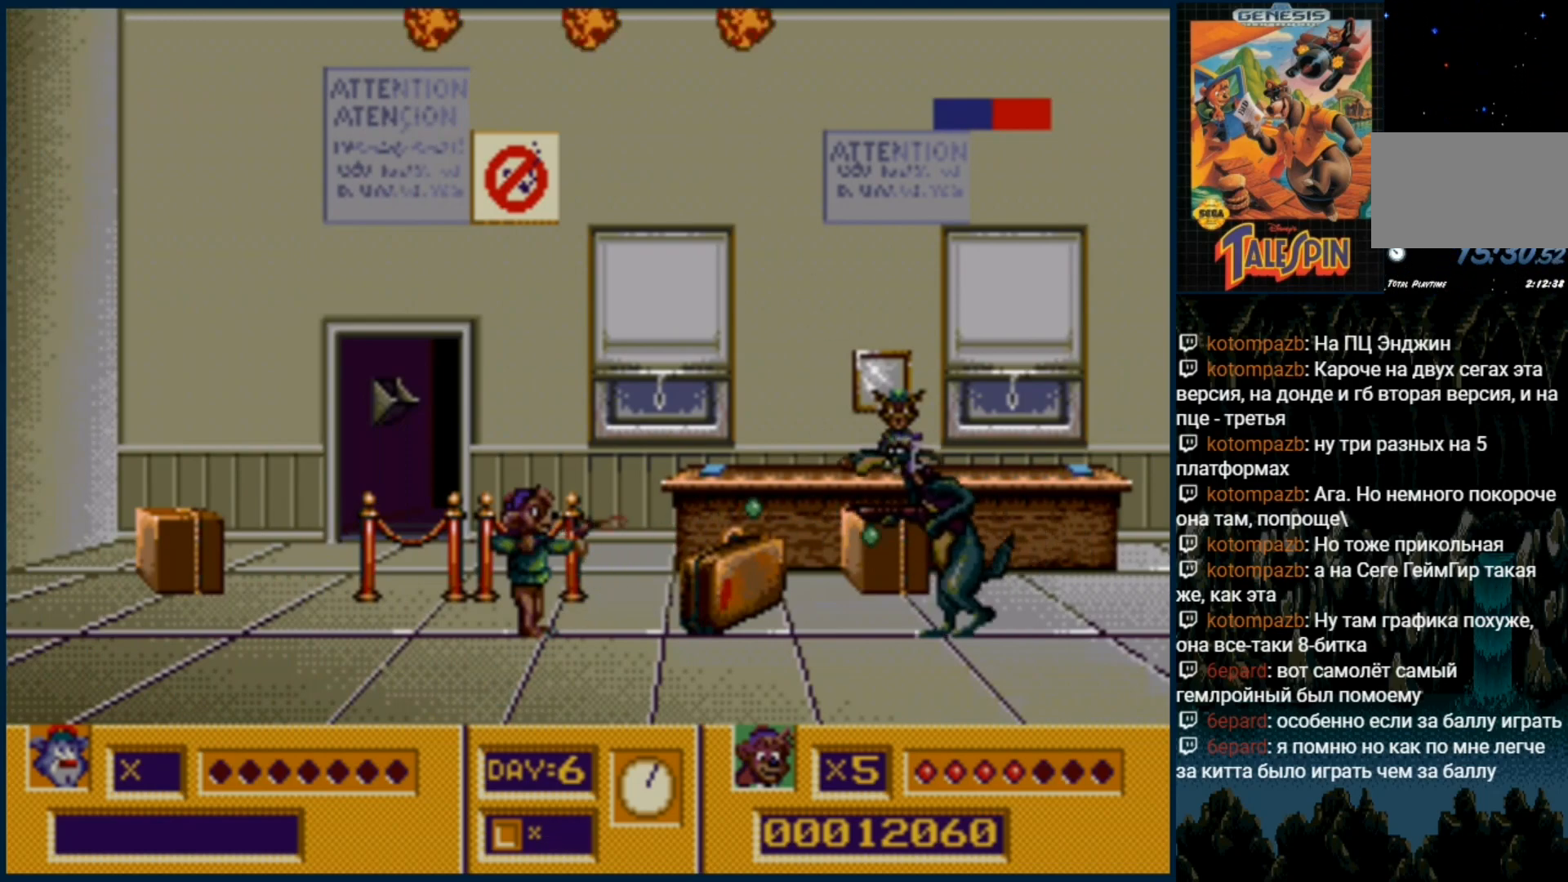
{"dt_ms": 500, "buttons": [], "events": [[33, "B", "up"], [117, "B", "down"], [217, "B", "up"]]}
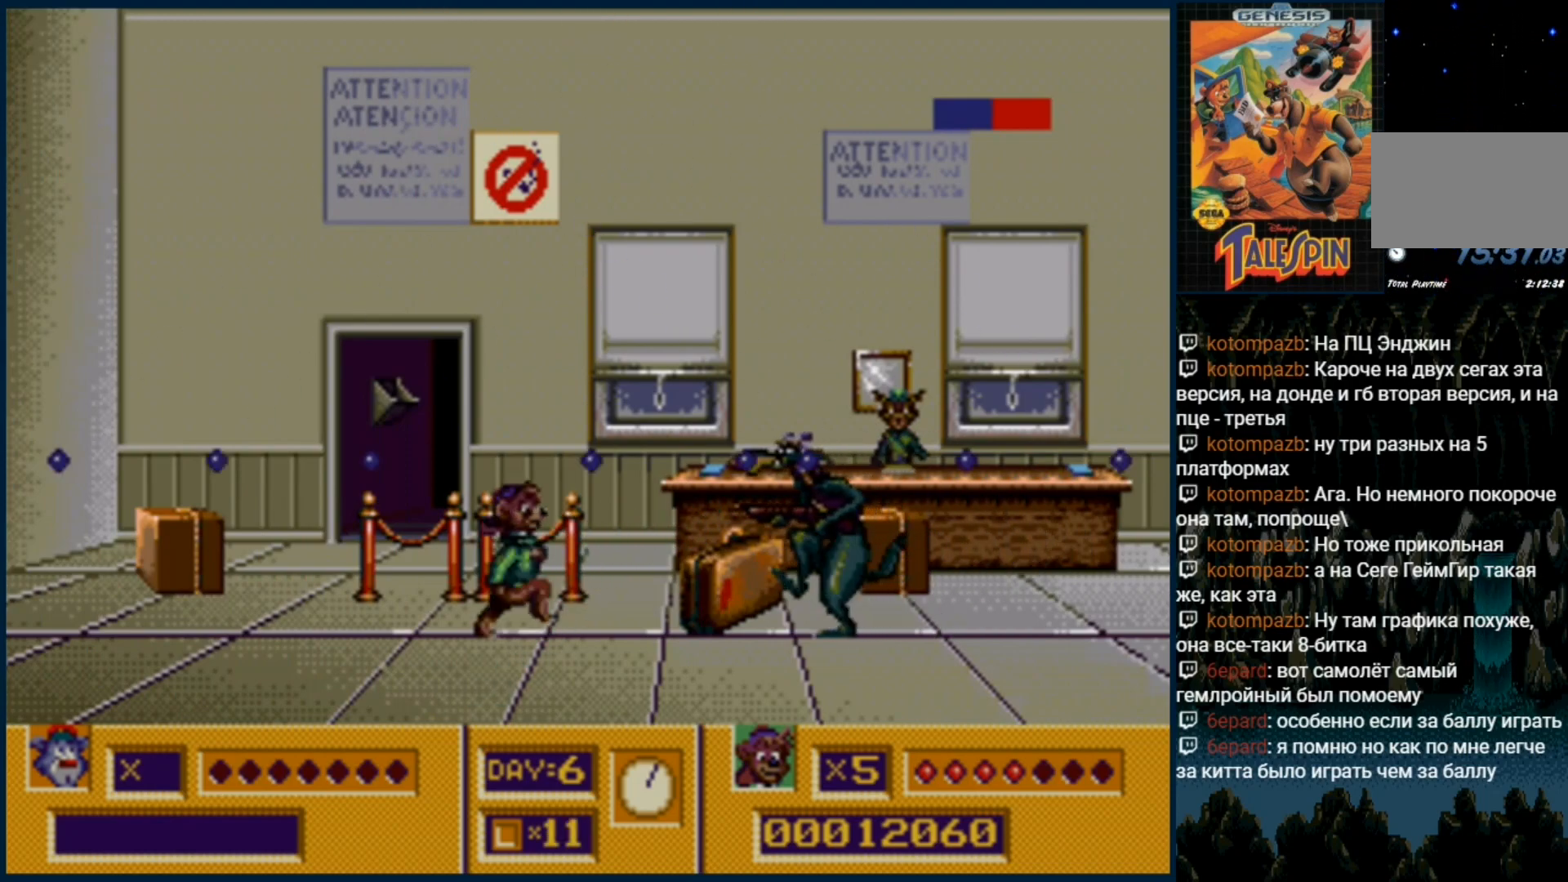
{"dt_ms": 500, "buttons": [], "events": []}
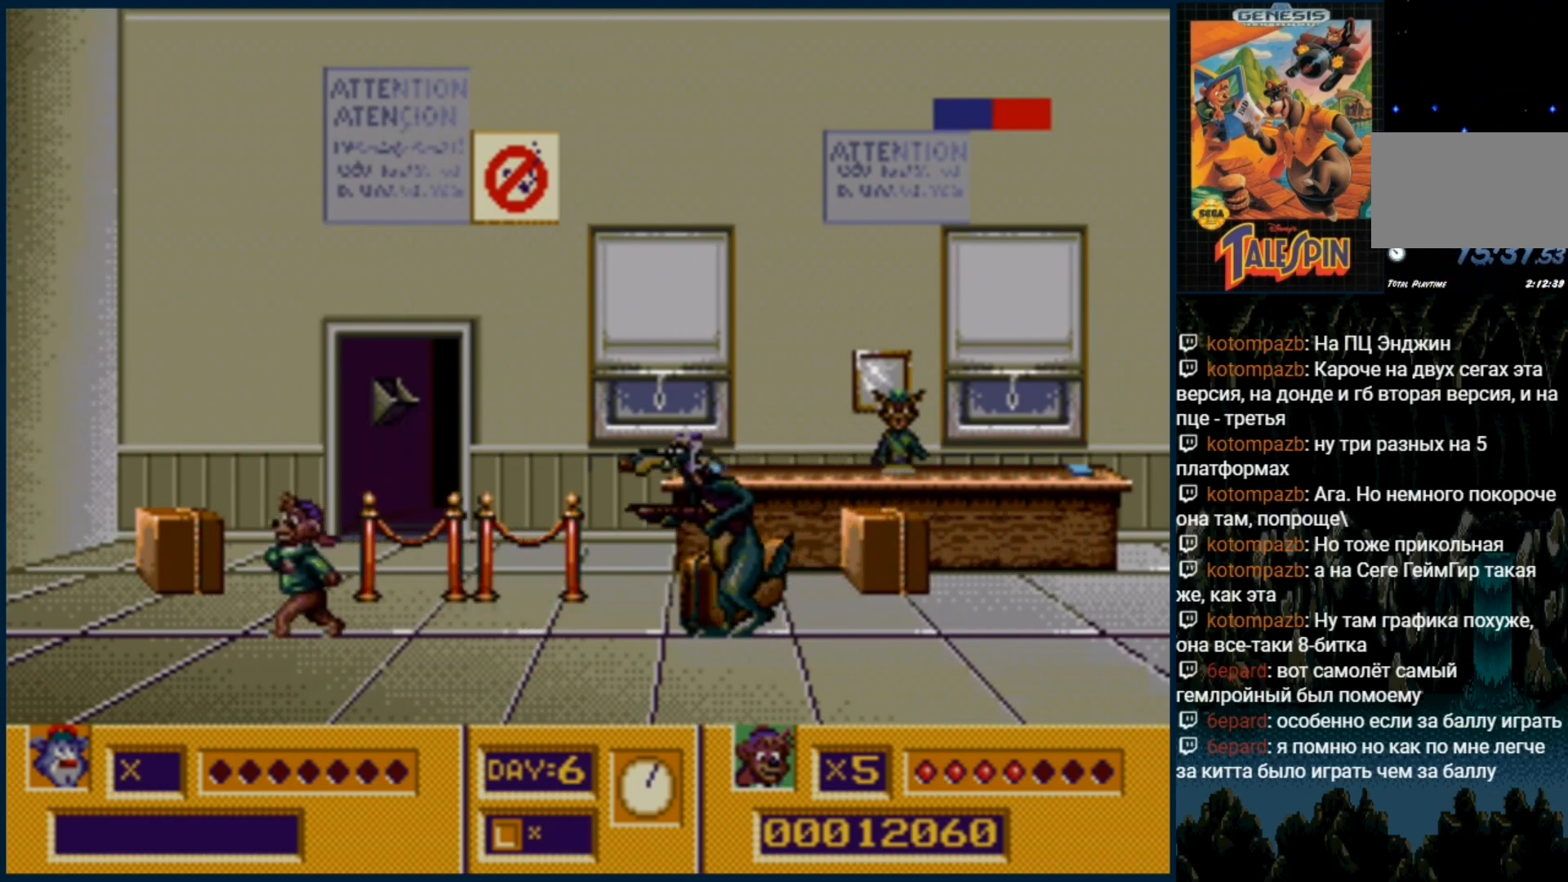
{"dt_ms": 1000, "buttons": ["DPAD_RIGHT"]}
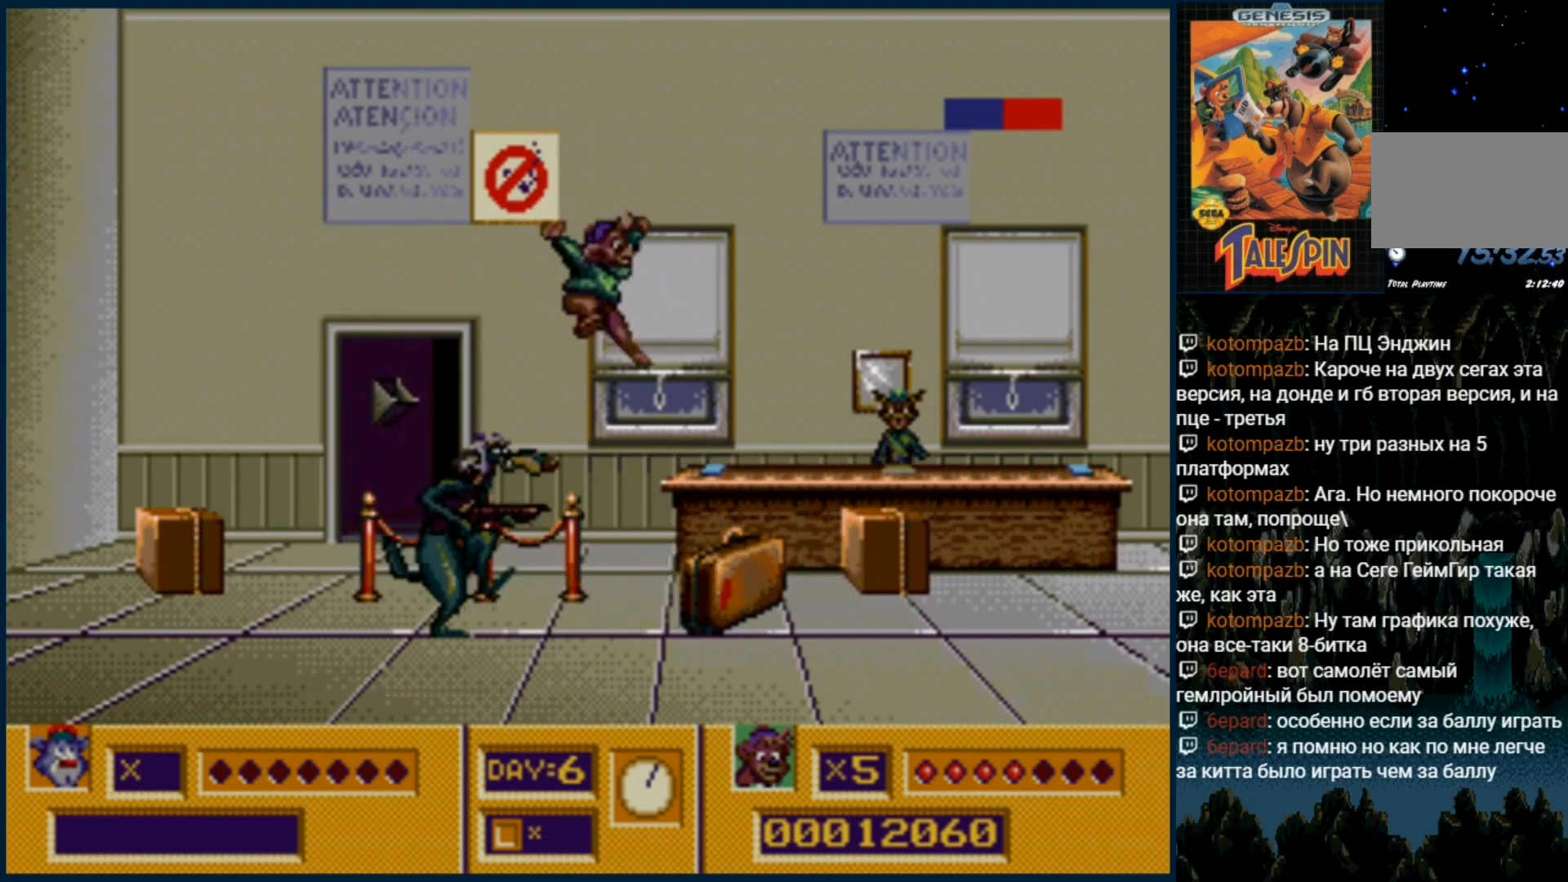
{"dt_ms": 500, "buttons": ["DPAD_RIGHT"], "events": []}
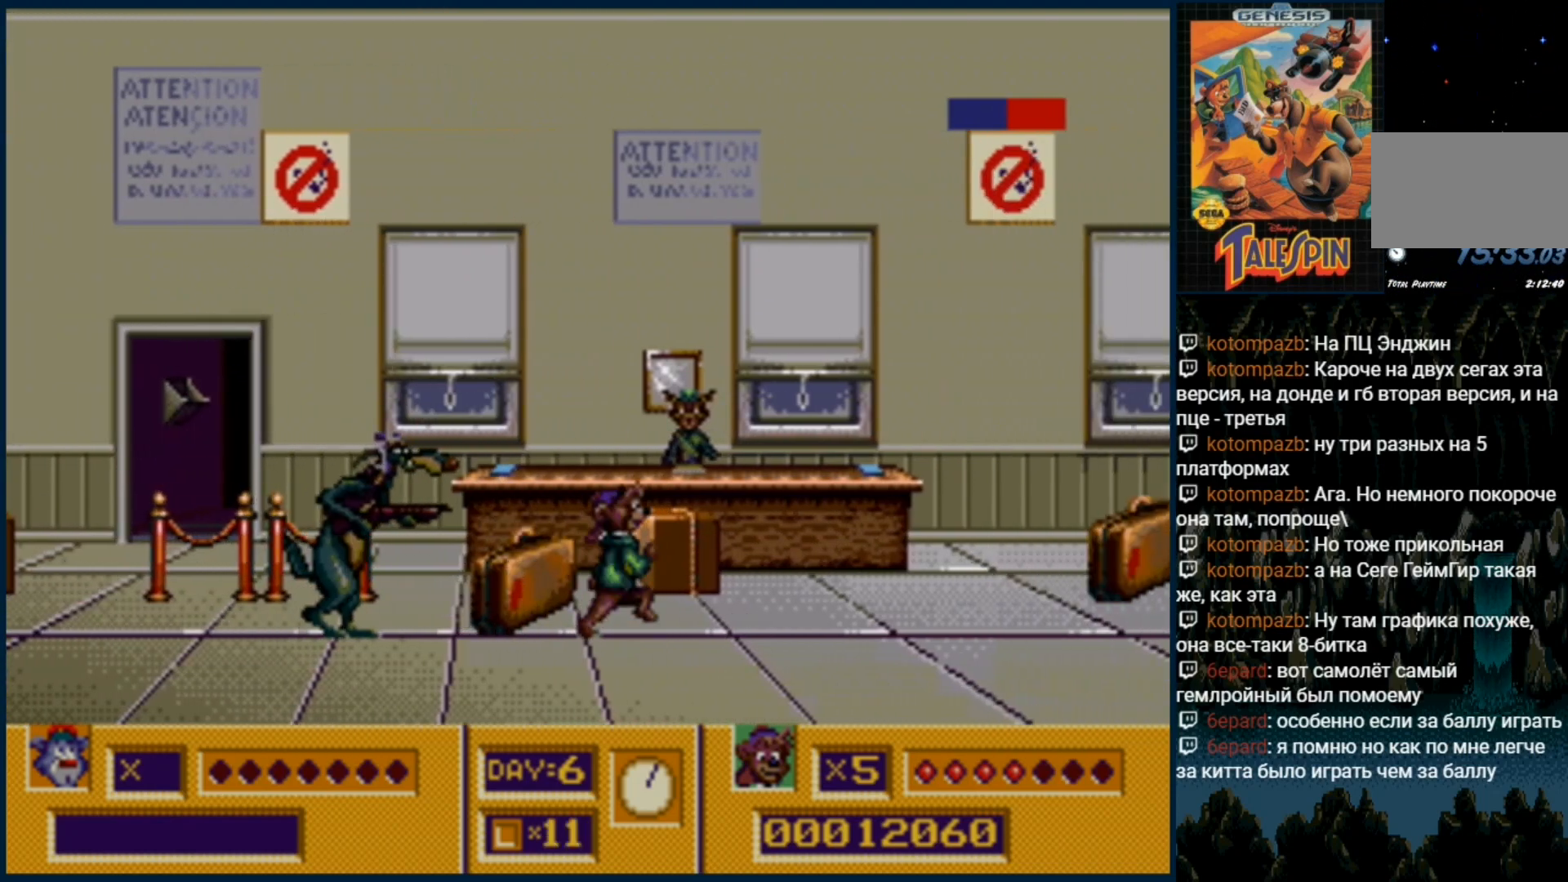
{"dt_ms": 500, "buttons": ["DPAD_RIGHT"], "events": []}
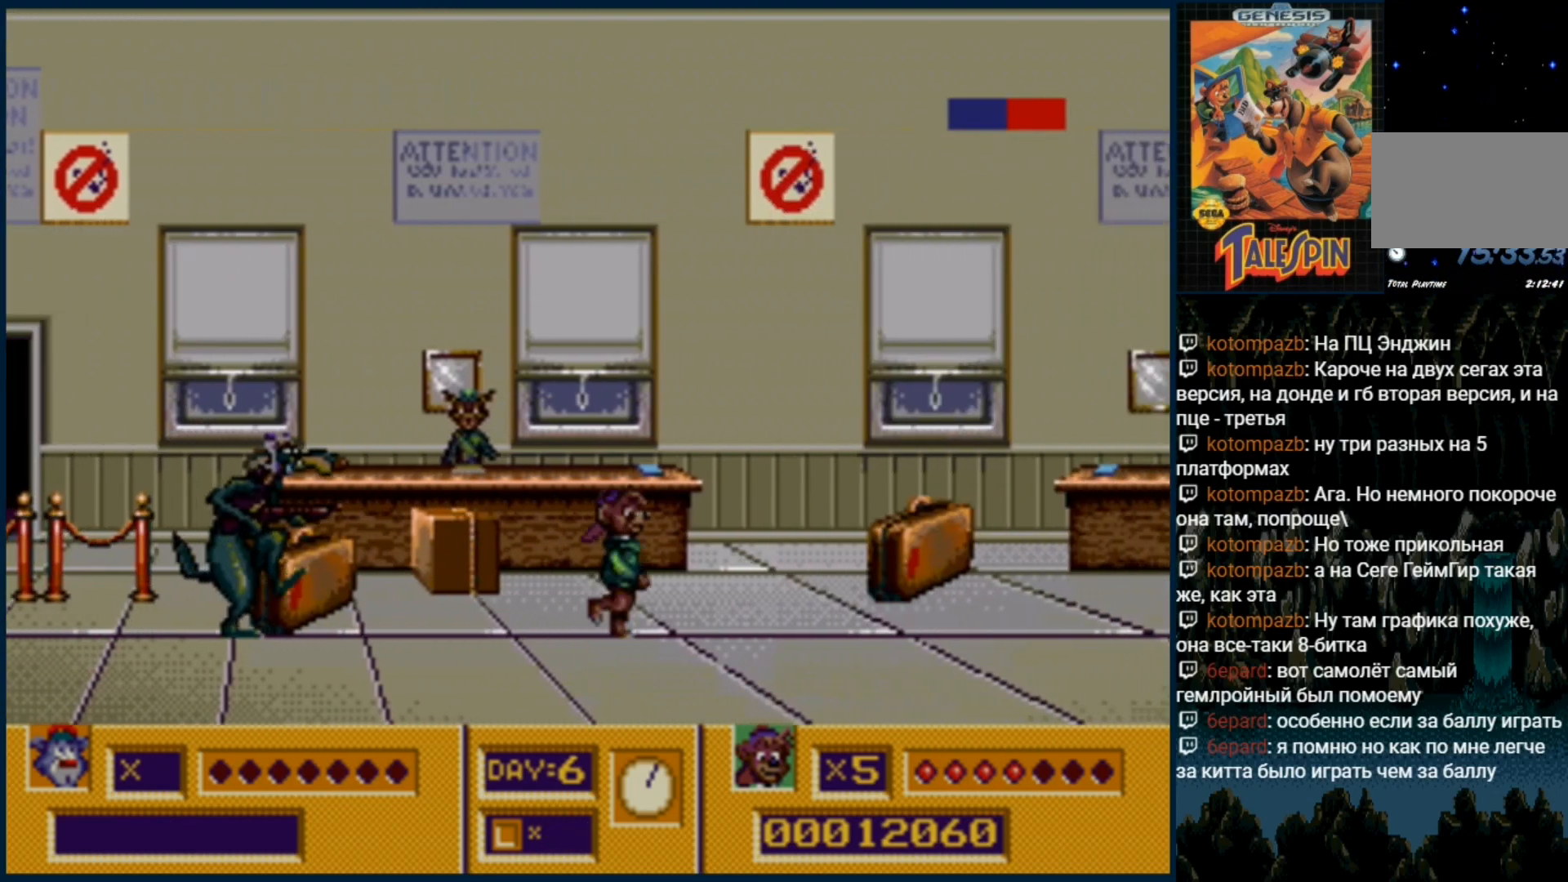
{"dt_ms": 500, "buttons": ["DPAD_RIGHT"], "events": [[50, "DPAD_RIGHT", "up"], [100, "B", "down"], [167, "B", "up"], [233, "B", "down"], [333, "B", "up"], [383, "DPAD_RIGHT", "down"]]}
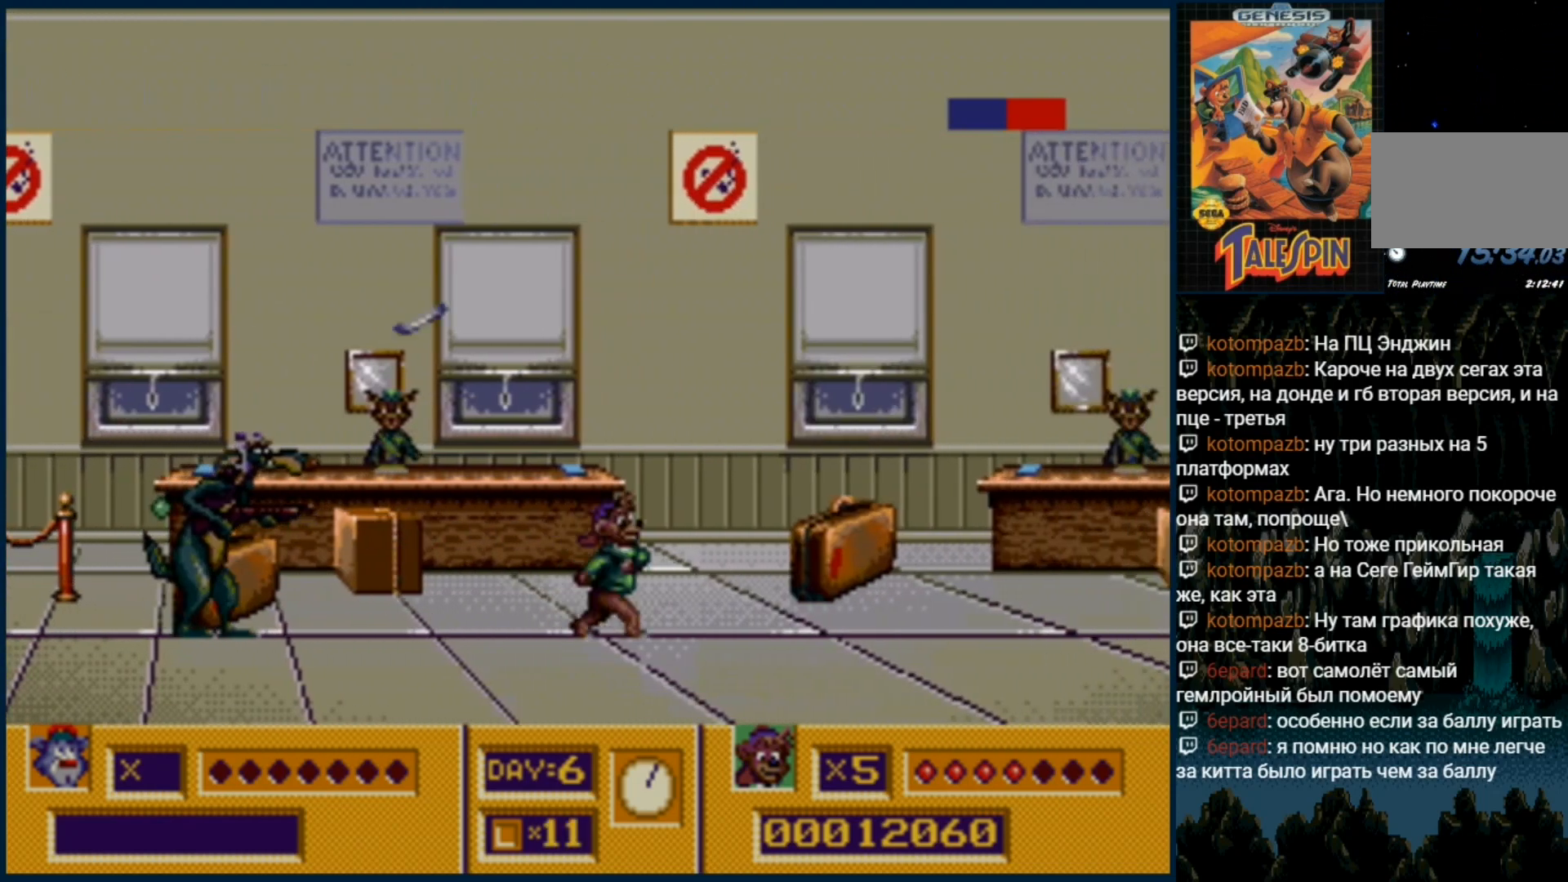
{"dt_ms": 500, "buttons": [], "events": [[317, "DPAD_RIGHT", "up"]]}
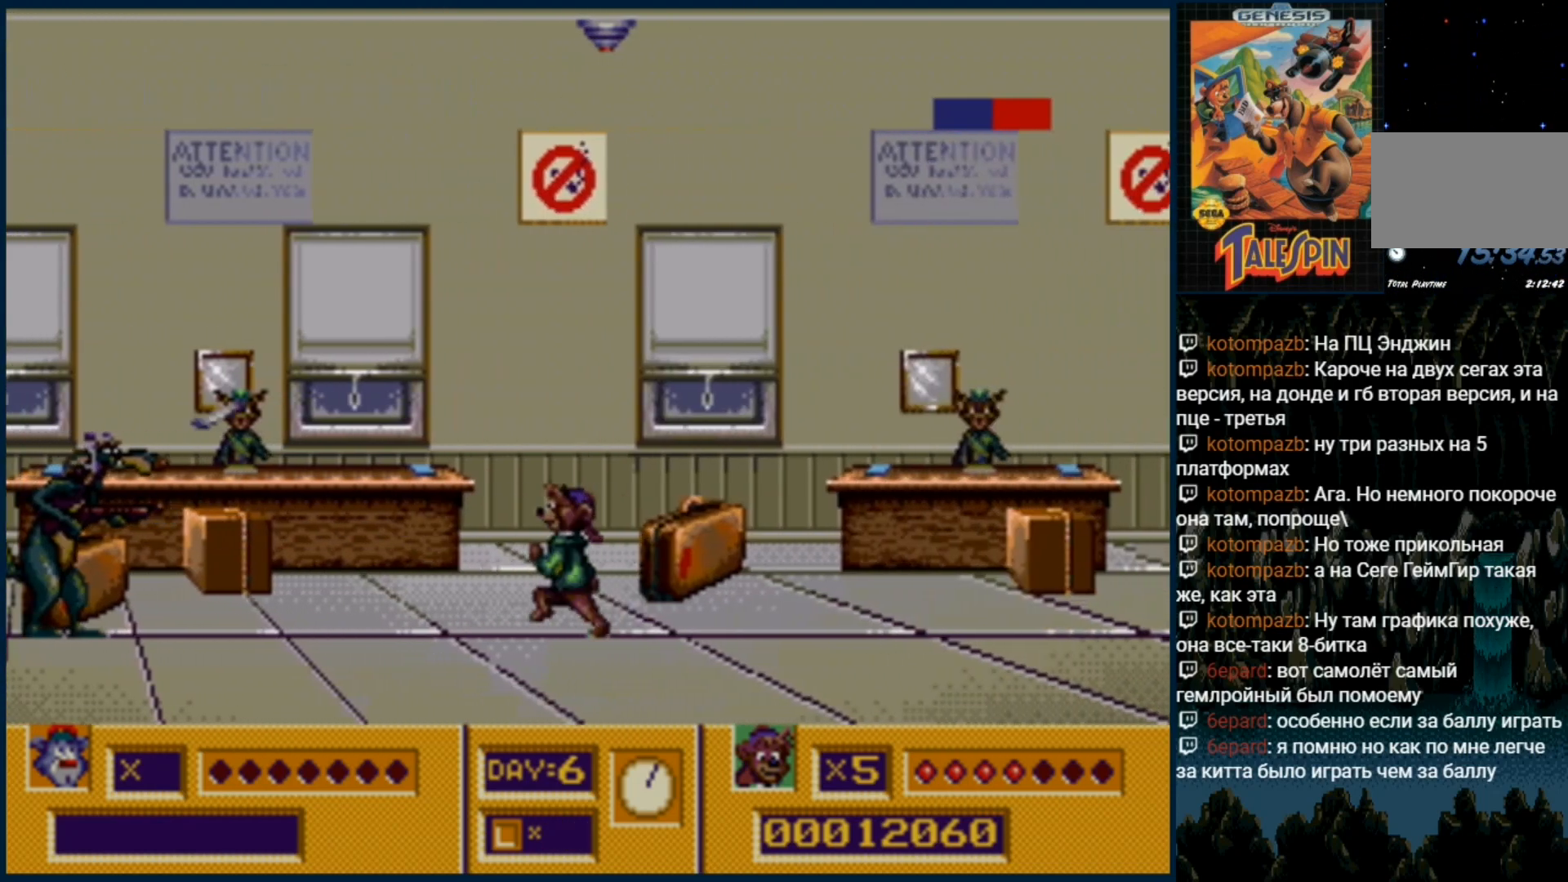
{"dt_ms": 500, "buttons": [], "events": [[300, "B", "down"], [383, "B", "up"]]}
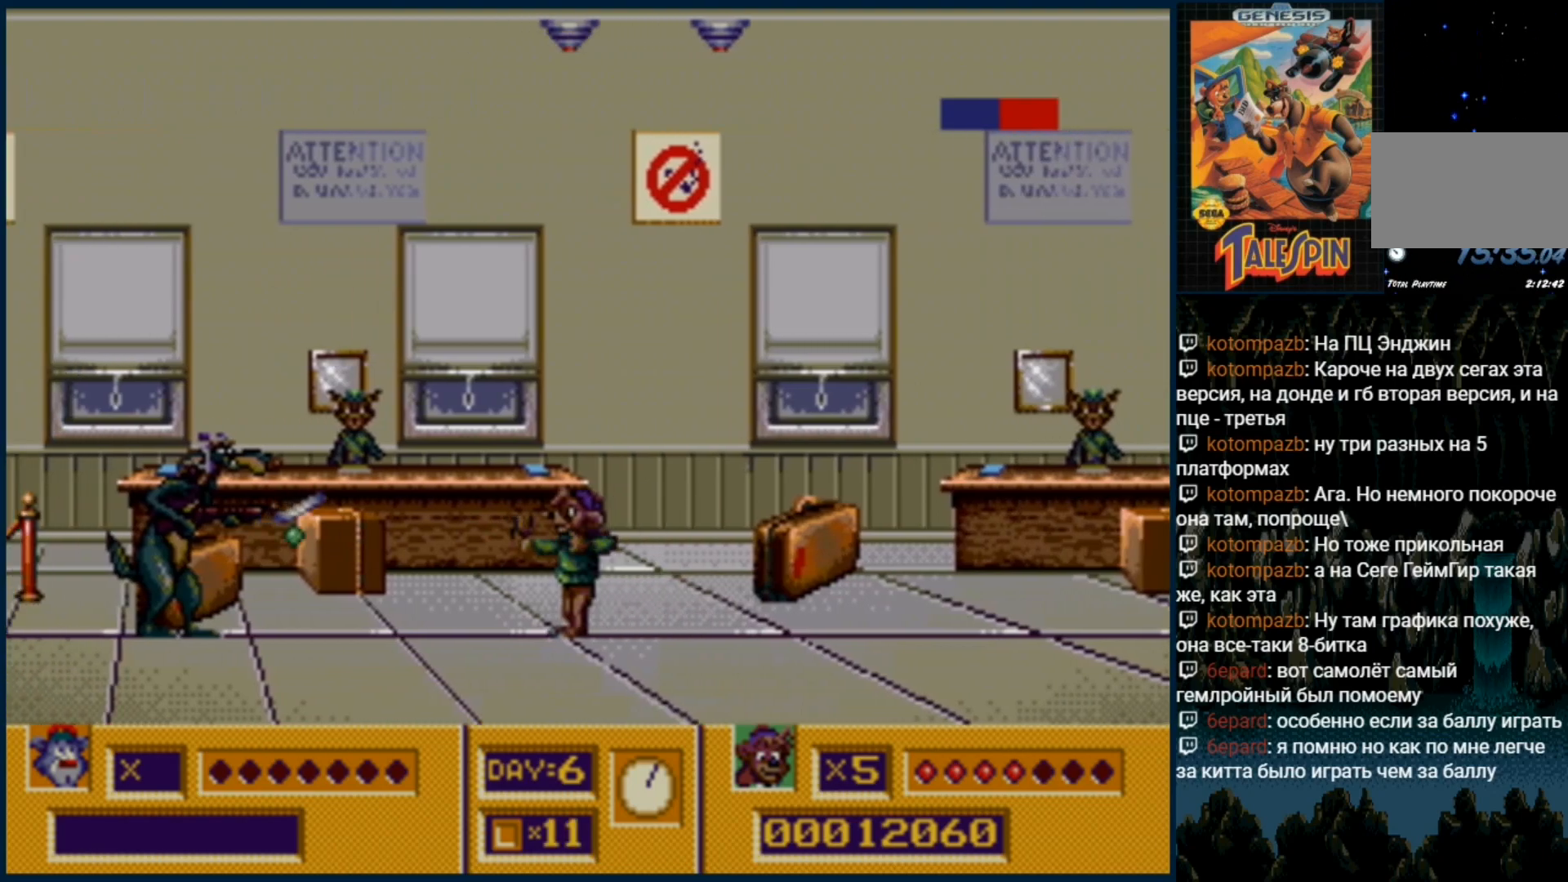
{"dt_ms": 500, "buttons": [], "events": [[17, "DPAD_RIGHT", "down"], [250, "DPAD_RIGHT", "up"], [350, "B", "down"], [433, "B", "up"]]}
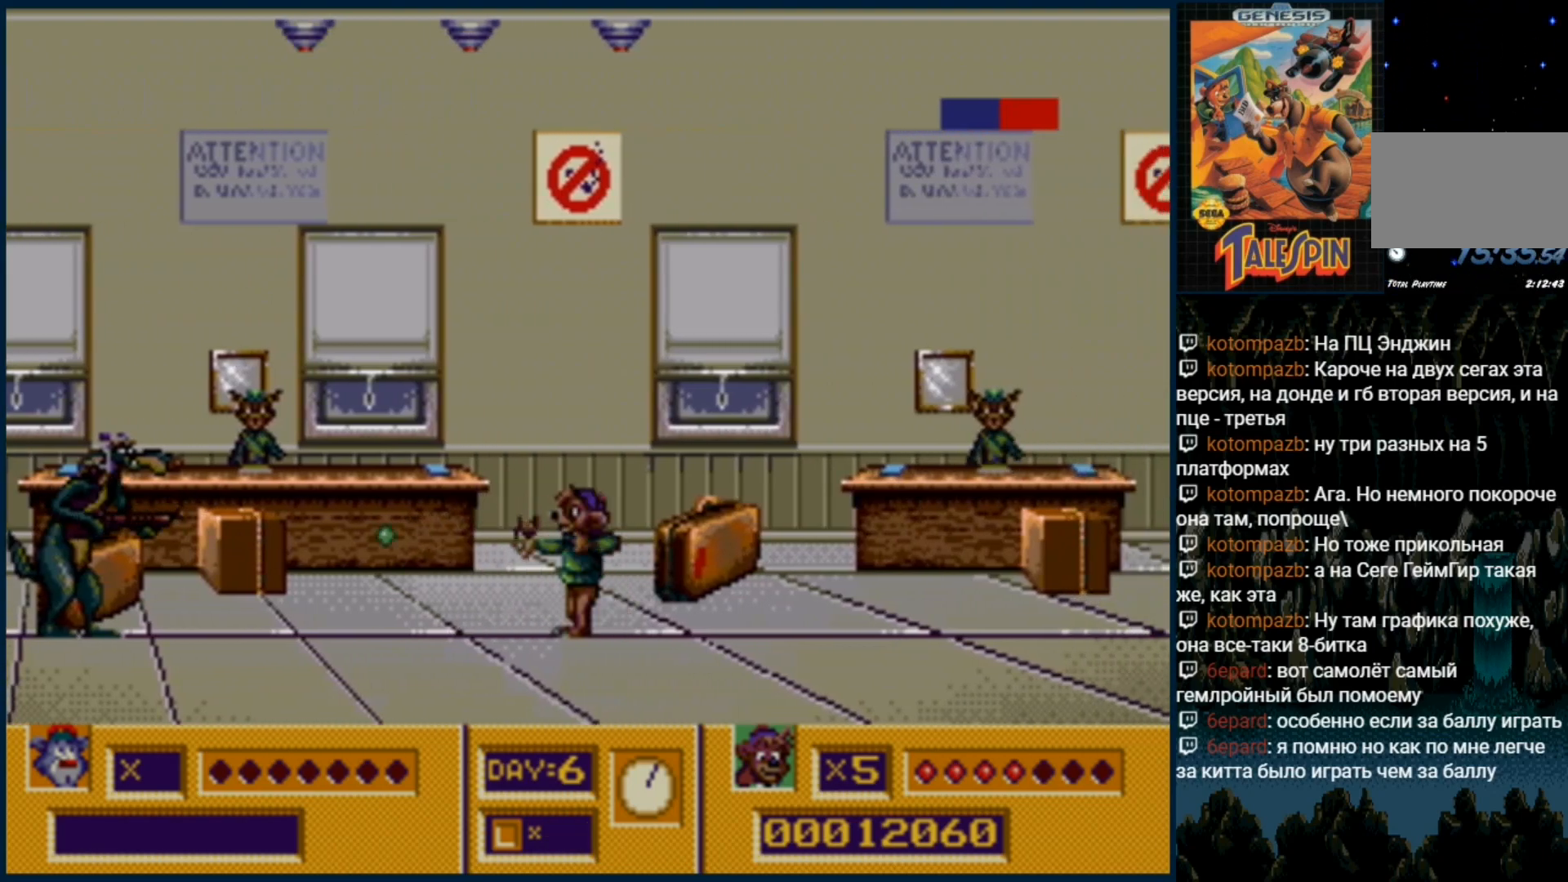
{"dt_ms": 500, "buttons": [], "events": [[50, "B", "down"], [117, "B", "up"], [217, "B", "down"], [317, "B", "up"], [400, "B", "down"], [483, "B", "up"]]}
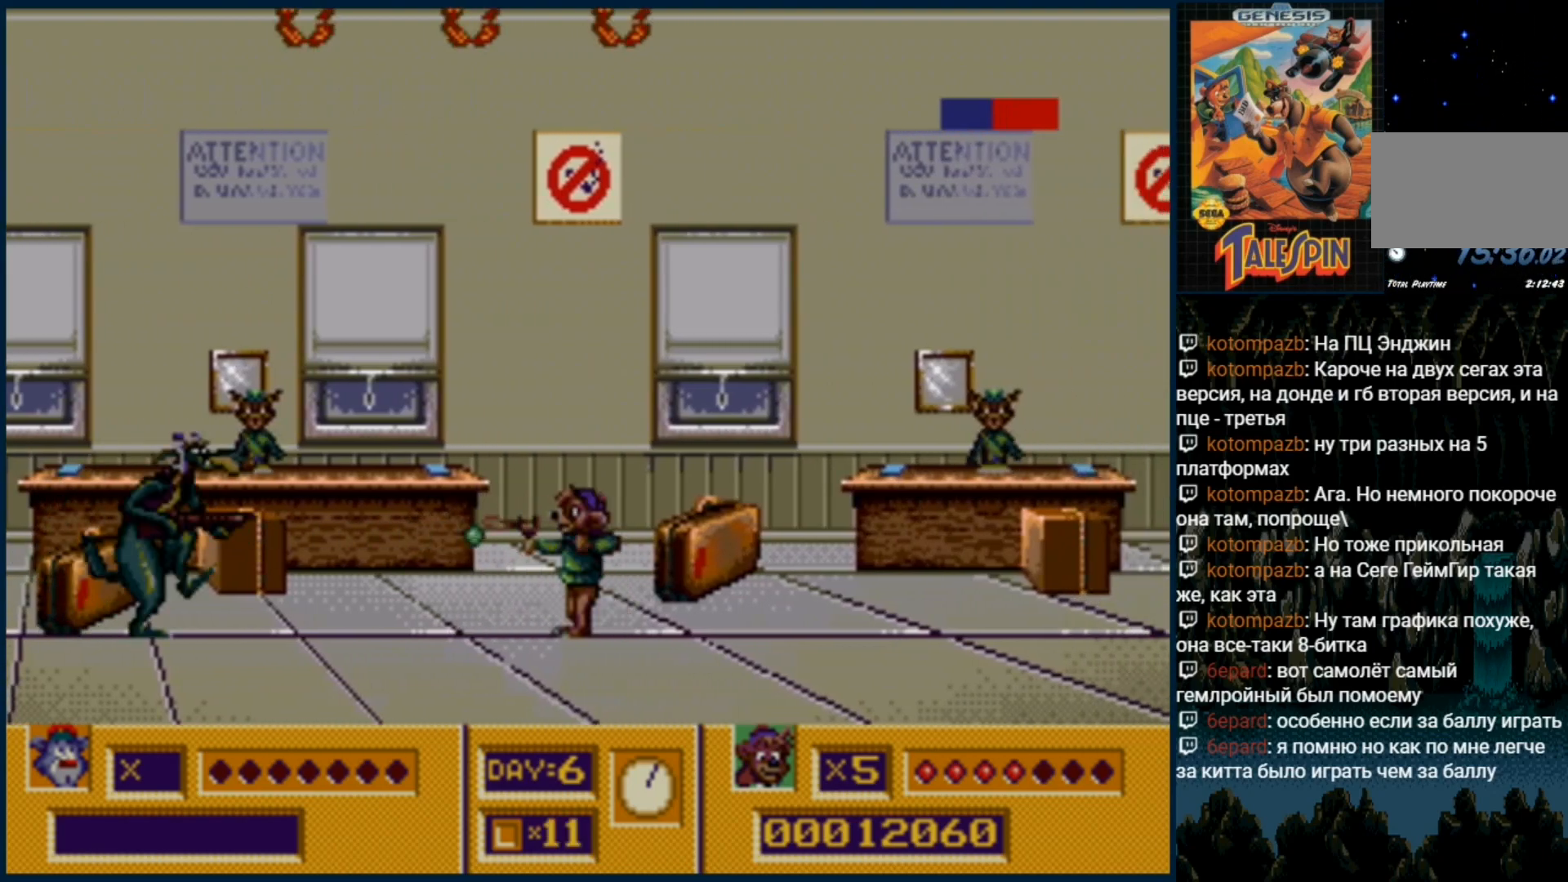
{"dt_ms": 500, "buttons": ["DPAD_RIGHT"], "events": [[83, "B", "down"], [167, "B", "up"], [467, "DPAD_RIGHT", "down"]]}
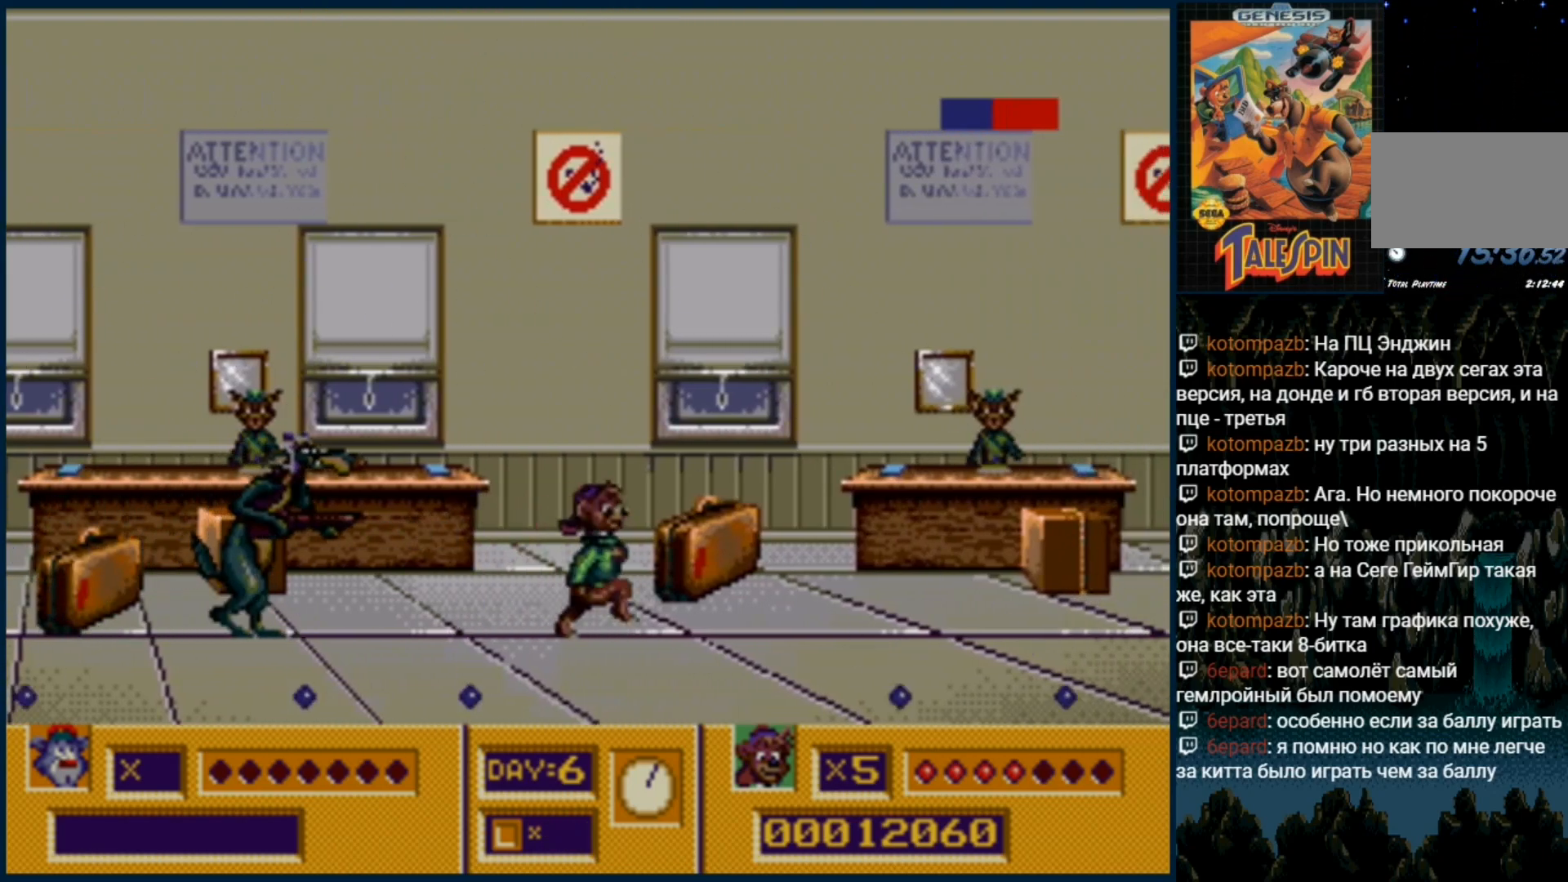
{"dt_ms": 500, "buttons": ["DPAD_RIGHT"], "events": []}
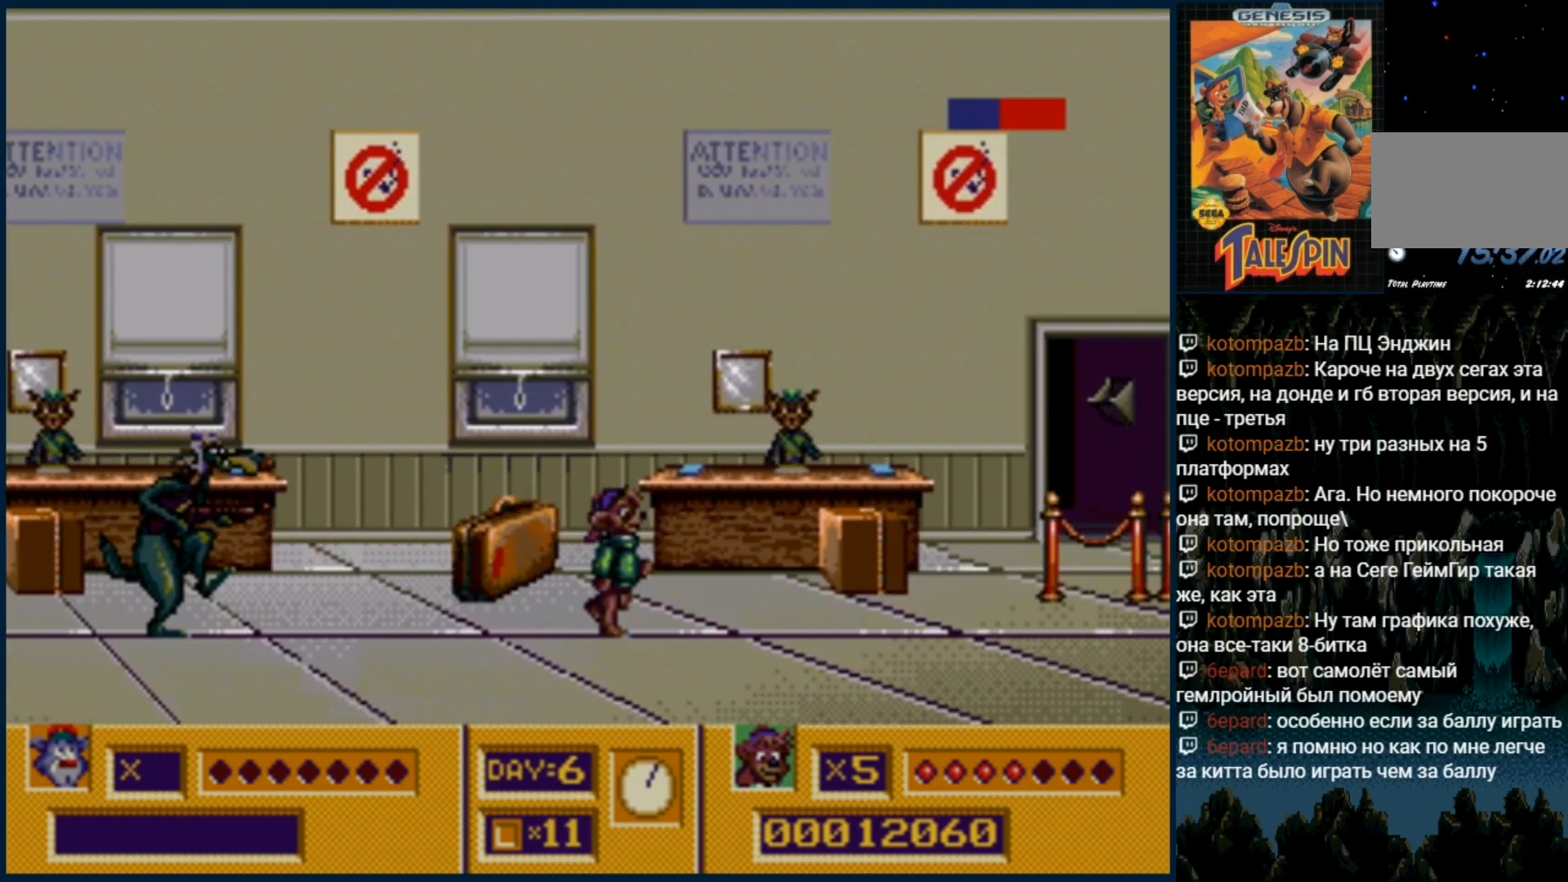
{"dt_ms": 500, "buttons": ["DPAD_RIGHT"], "events": []}
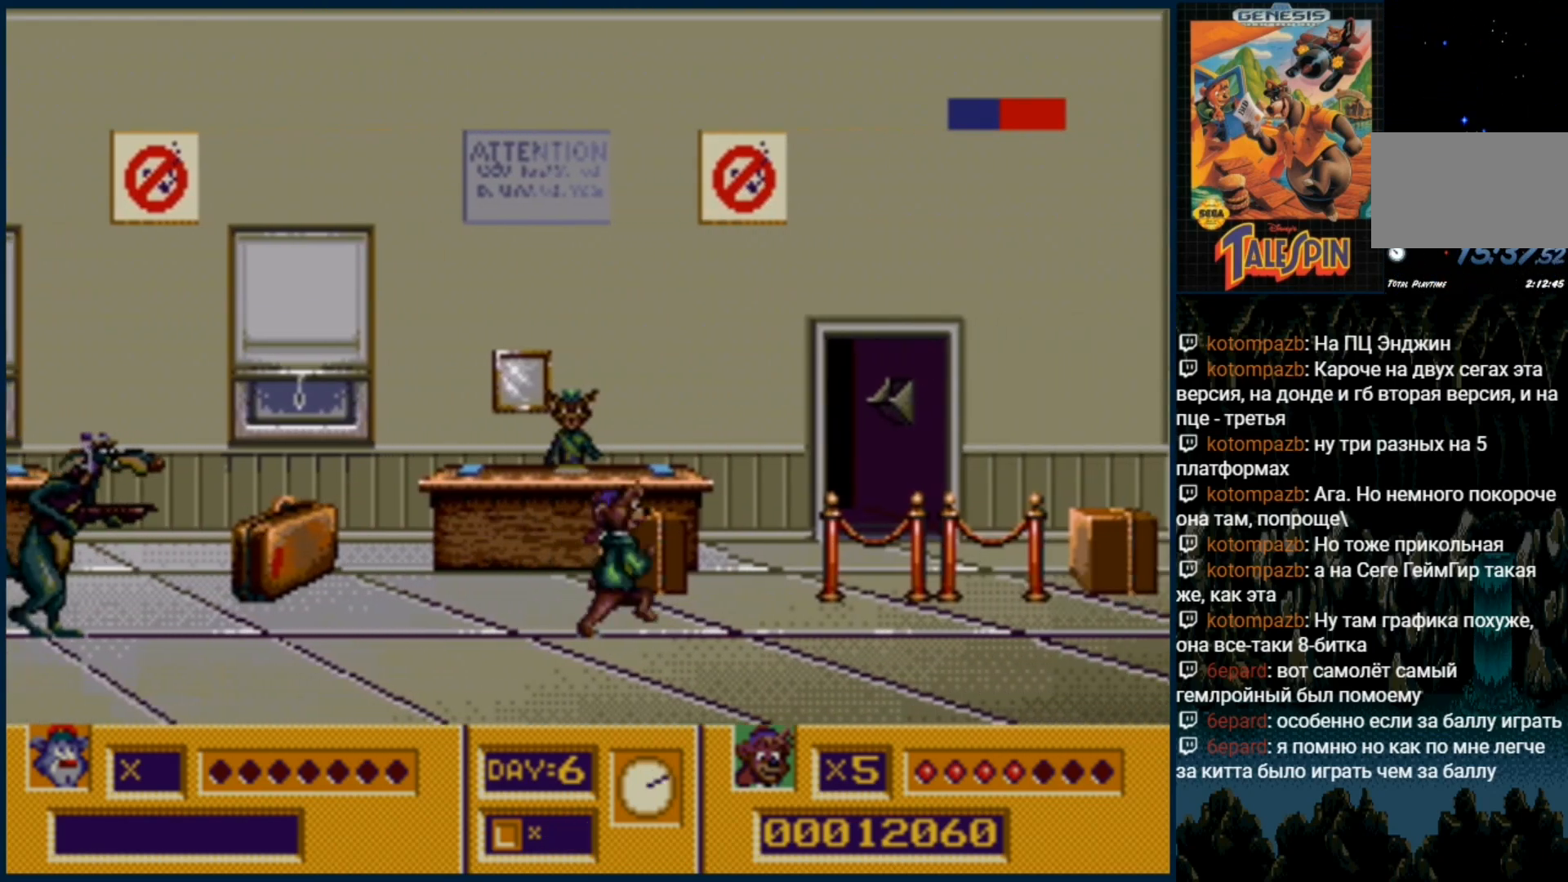
{"dt_ms": 500, "buttons": ["B"], "events": [[50, "DPAD_RIGHT", "up"], [117, "B", "down"], [217, "B", "up"], [283, "B", "down"], [383, "B", "up"], [433, "B", "down"]]}
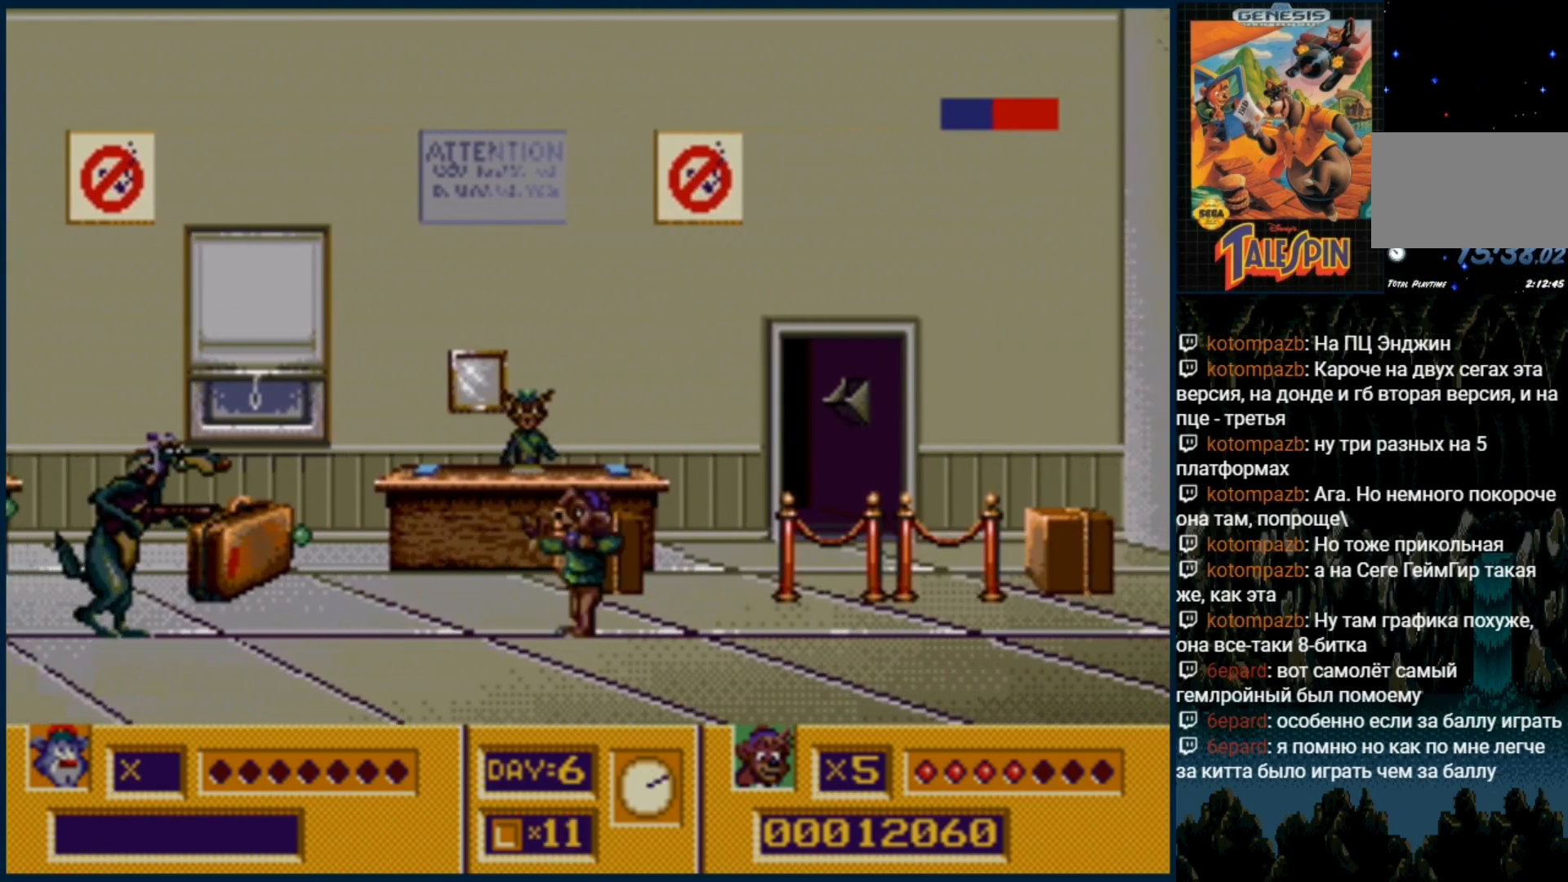
{"dt_ms": 500, "buttons": ["B"], "events": [[50, "B", "up"], [117, "B", "down"], [217, "B", "up"], [317, "B", "down"], [383, "B", "up"], [483, "B", "down"]]}
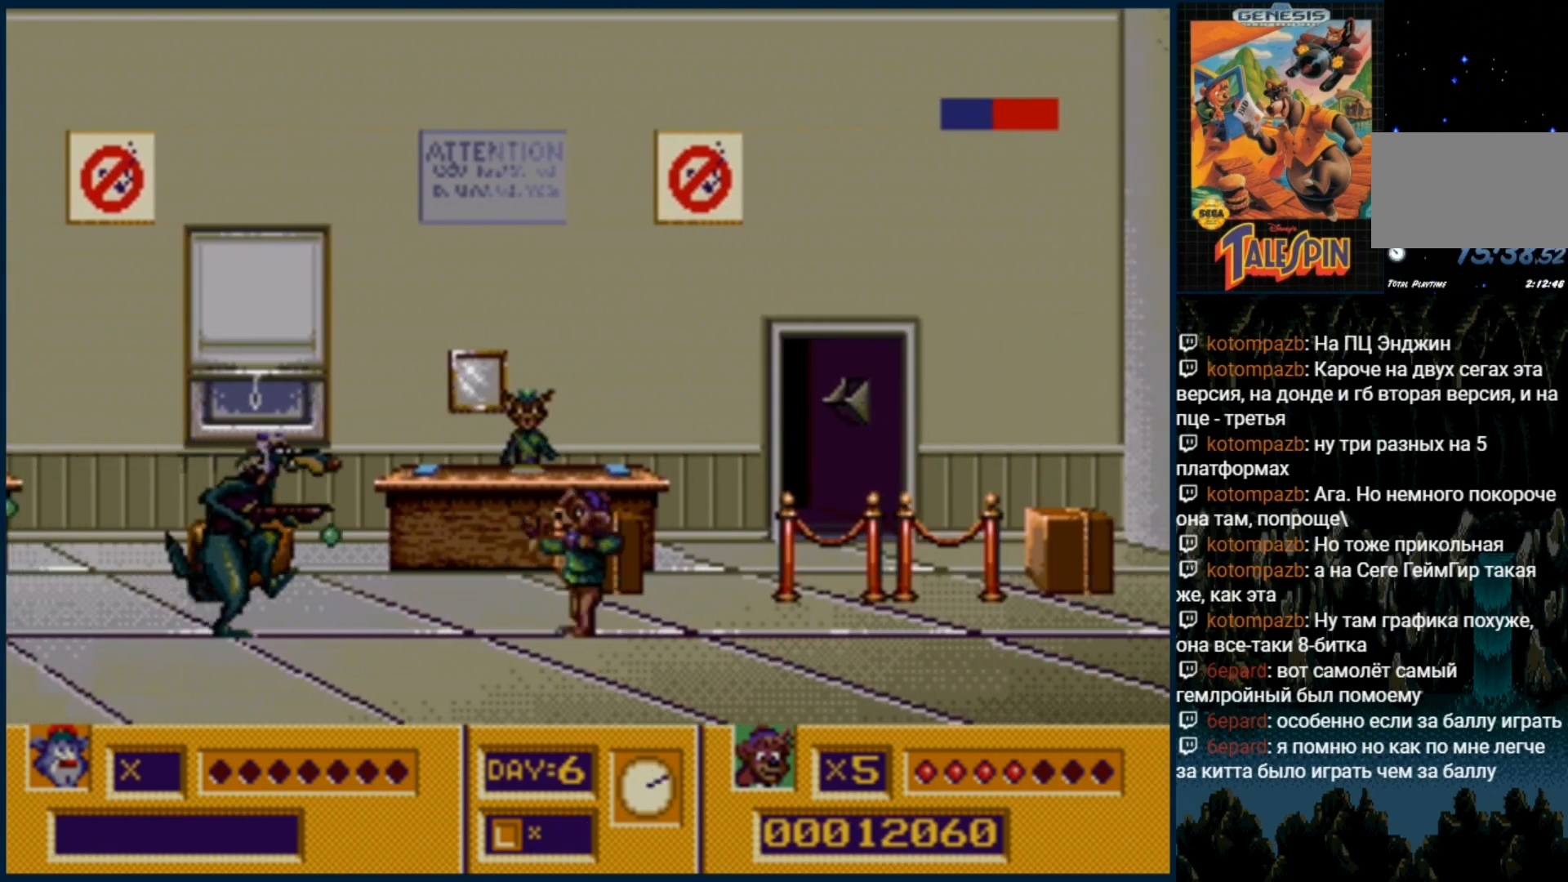
{"dt_ms": 500, "buttons": ["DPAD_RIGHT"], "events": [[83, "B", "up"], [150, "B", "down"], [267, "B", "up"], [333, "B", "down"], [450, "B", "up"], [450, "DPAD_RIGHT", "down"]]}
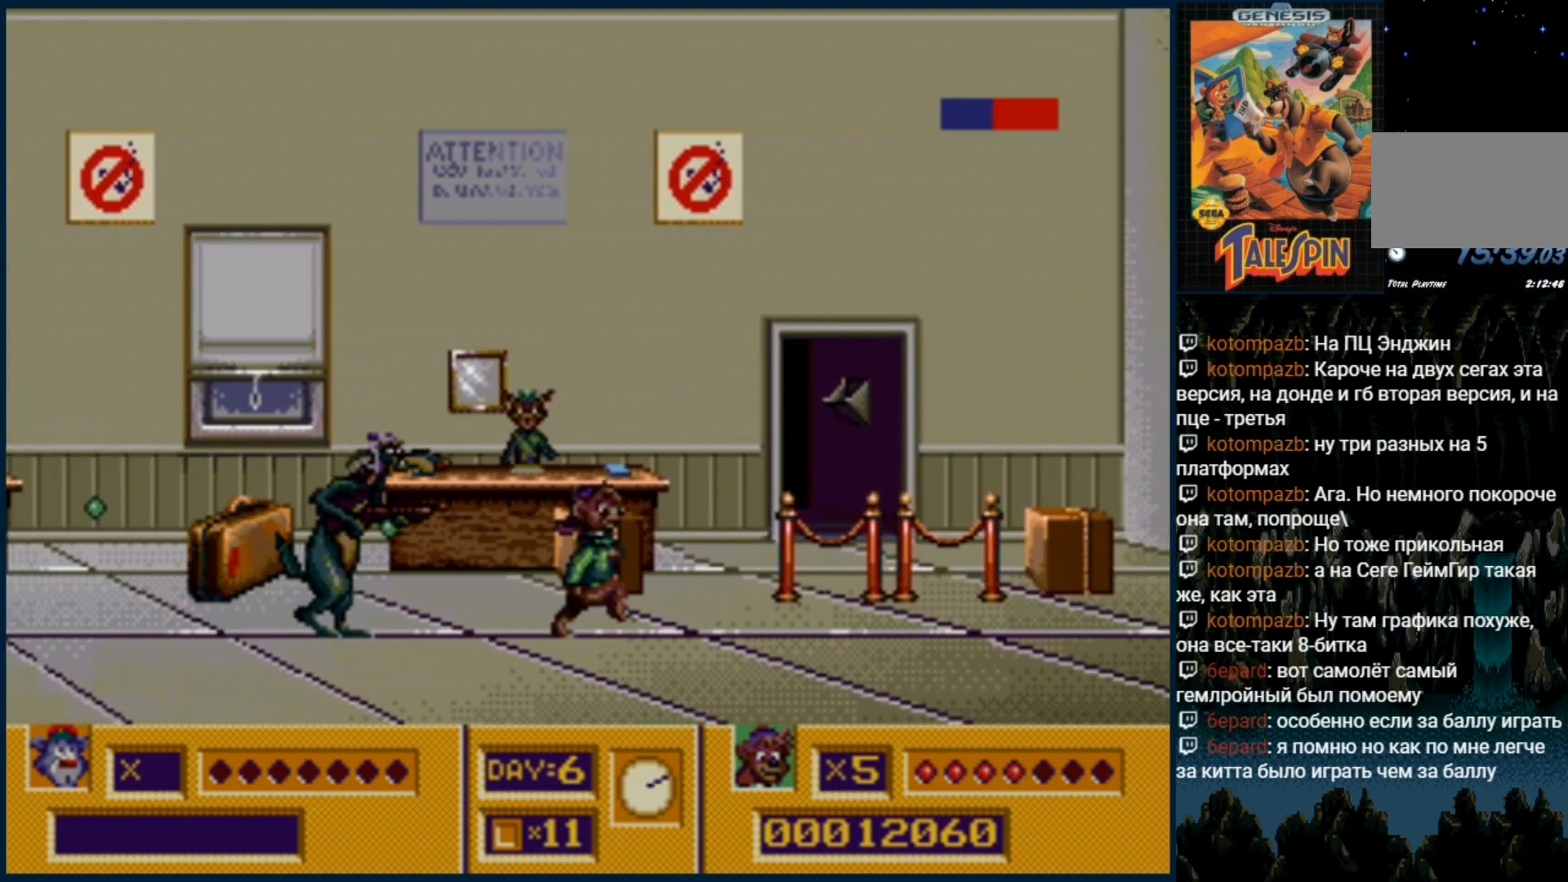
{"dt_ms": 500, "buttons": ["B"], "events": [[283, "DPAD_RIGHT", "up"], [350, "B", "down"], [433, "B", "up"], [500, "B", "down"]]}
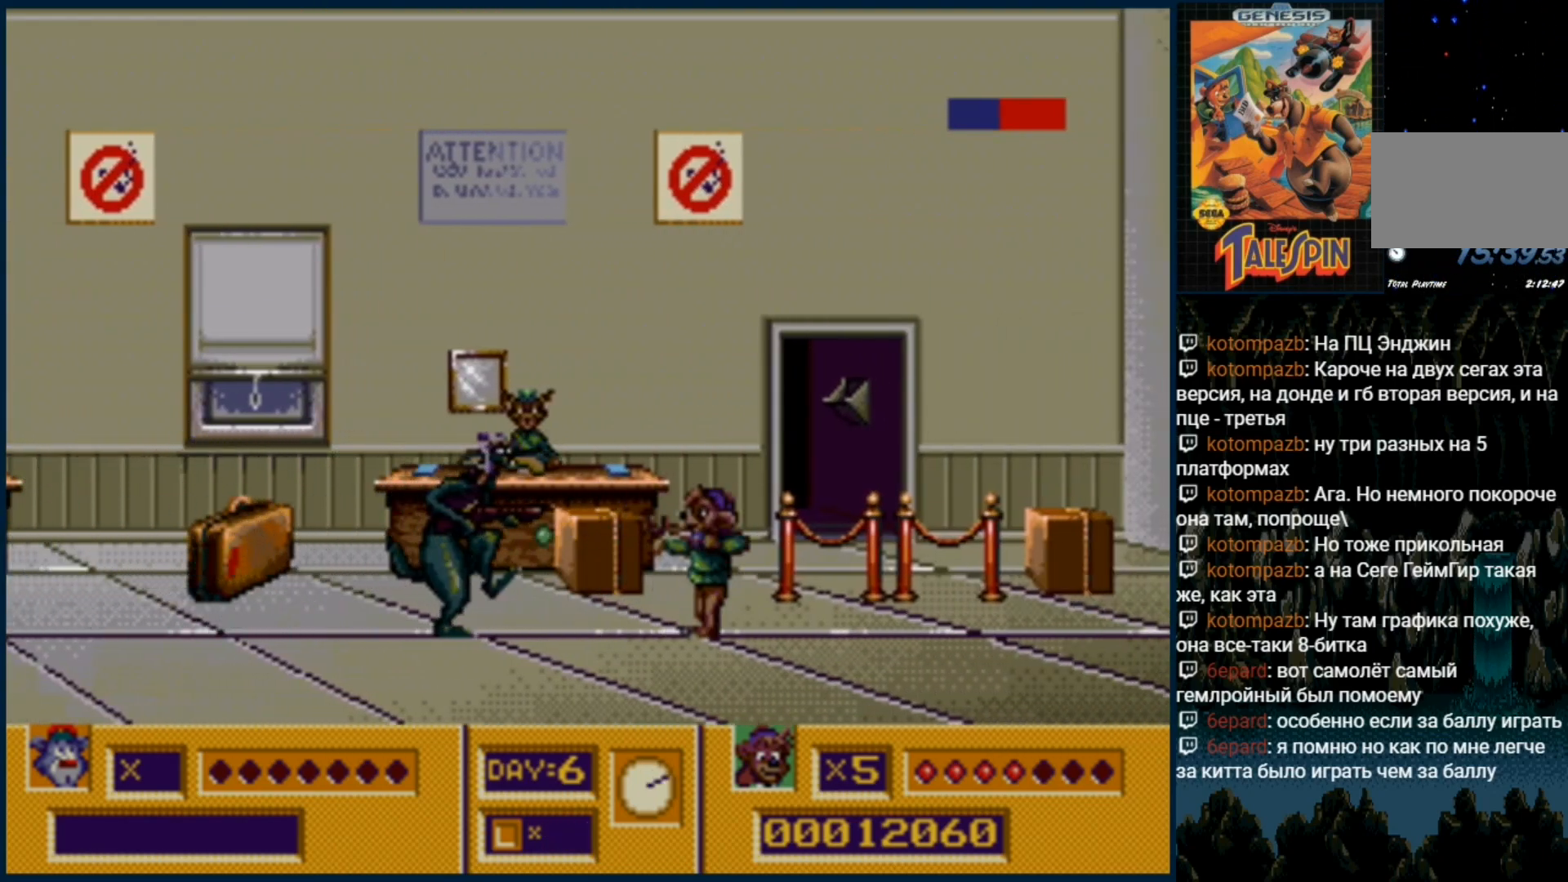
{"dt_ms": 500, "buttons": ["DPAD_RIGHT"]}
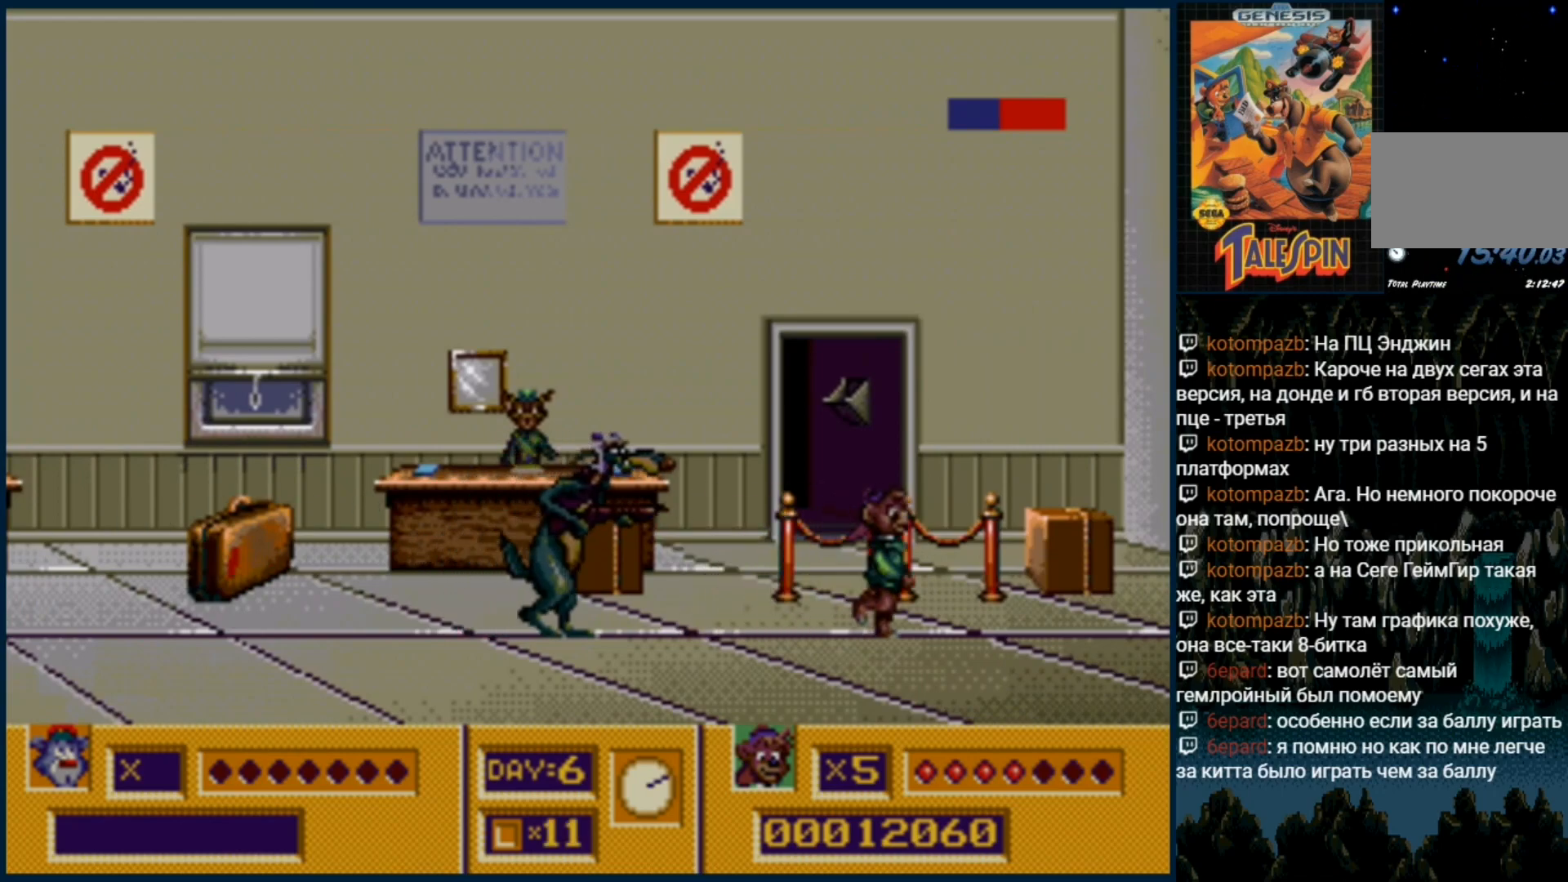
{"dt_ms": 500, "buttons": ["DPAD_RIGHT"], "events": [[17, "DPAD_RIGHT", "up"], [67, "B", "down"], [150, "B", "up"], [217, "B", "down"], [333, "B", "up"], [417, "DPAD_RIGHT", "down"]]}
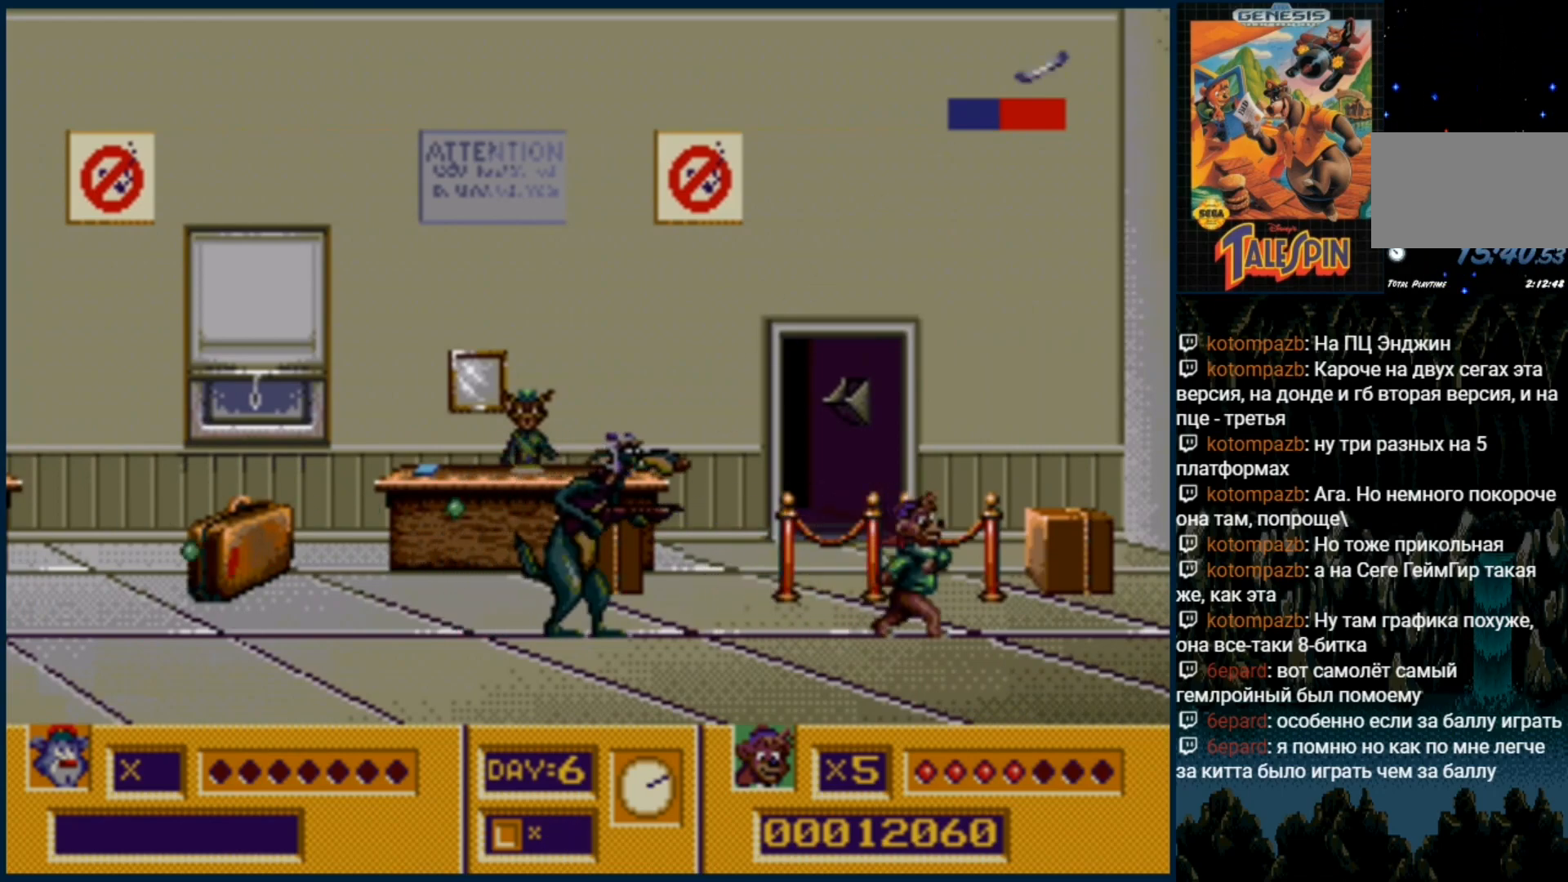
{"dt_ms": 500, "buttons": [], "events": [[267, "DPAD_RIGHT", "up"]]}
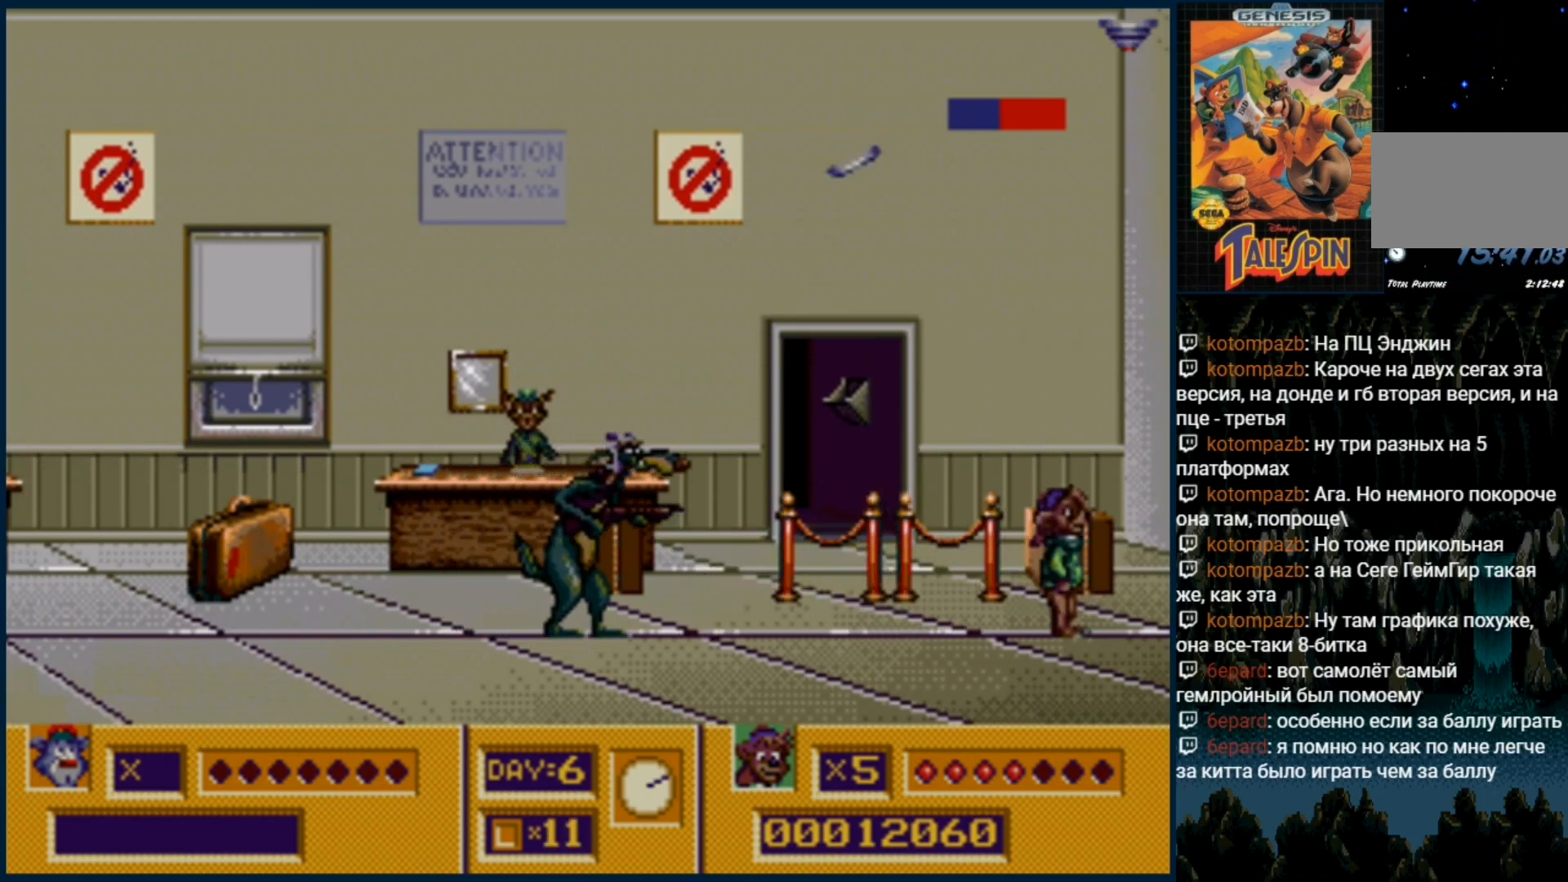
{"dt_ms": 500, "buttons": [], "events": [[17, "DPAD_RIGHT", "down"], [100, "DPAD_RIGHT", "up"], [350, "B", "down"], [450, "B", "up"]]}